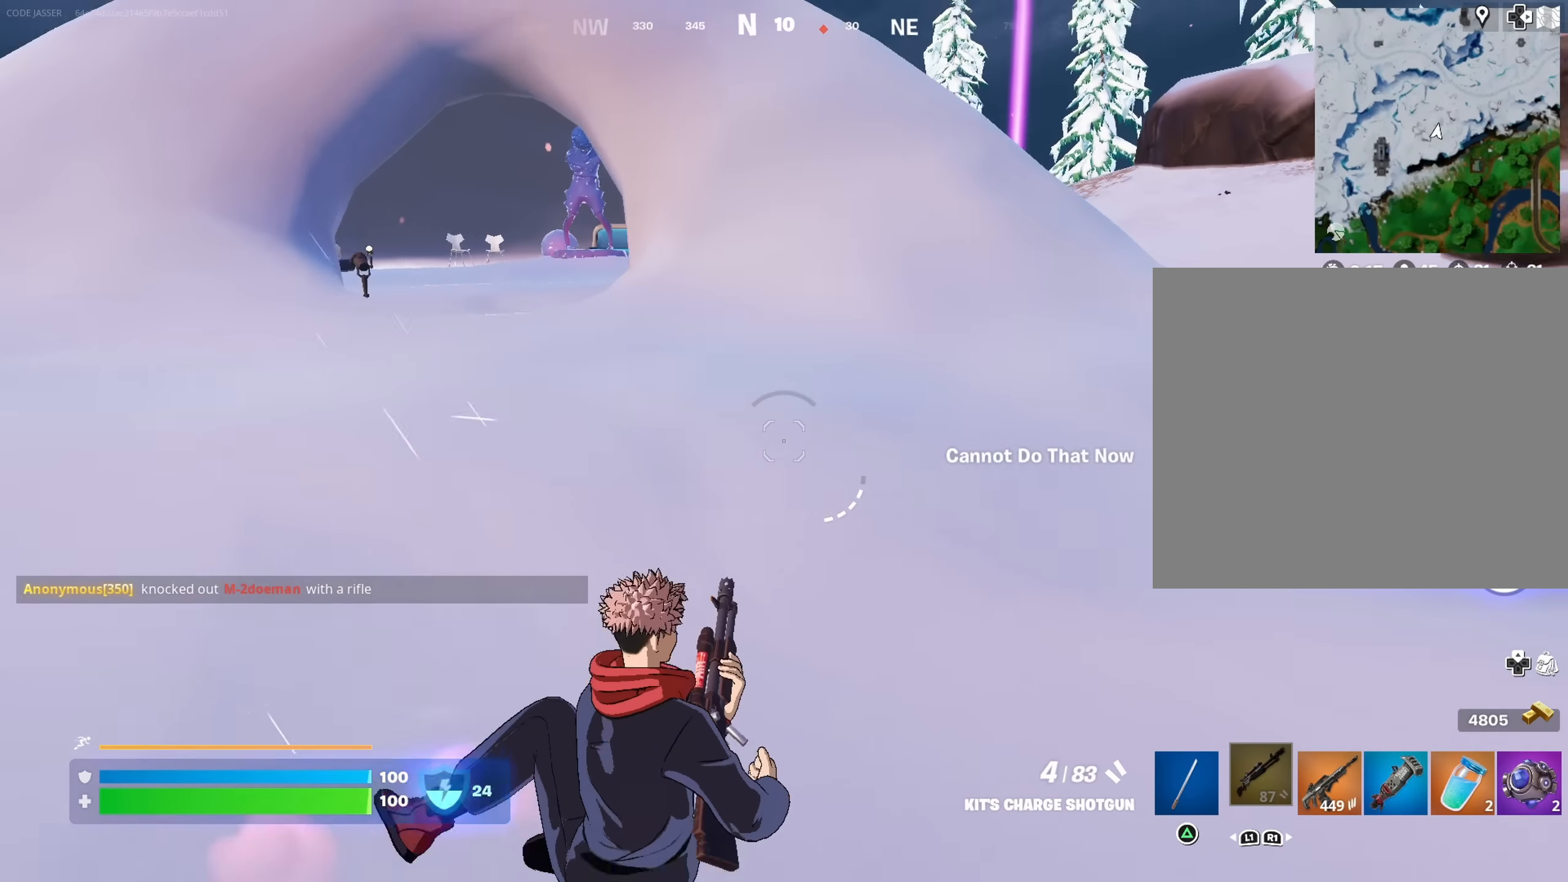
Gameplay with a controller (PlayStation layout); each line is a JSON object with the inputs held at the frame after it. "events" lists button and stick changes between this image and that frame as [ms after this image, input, new state], when the widget could be followed in between.
{"buttons": [], "left_stick": "right", "right_stick": "right", "events": [[250, "CROSS", "down"], [316, "CROSS", "up"], [433, "right_stick", "right"]]}
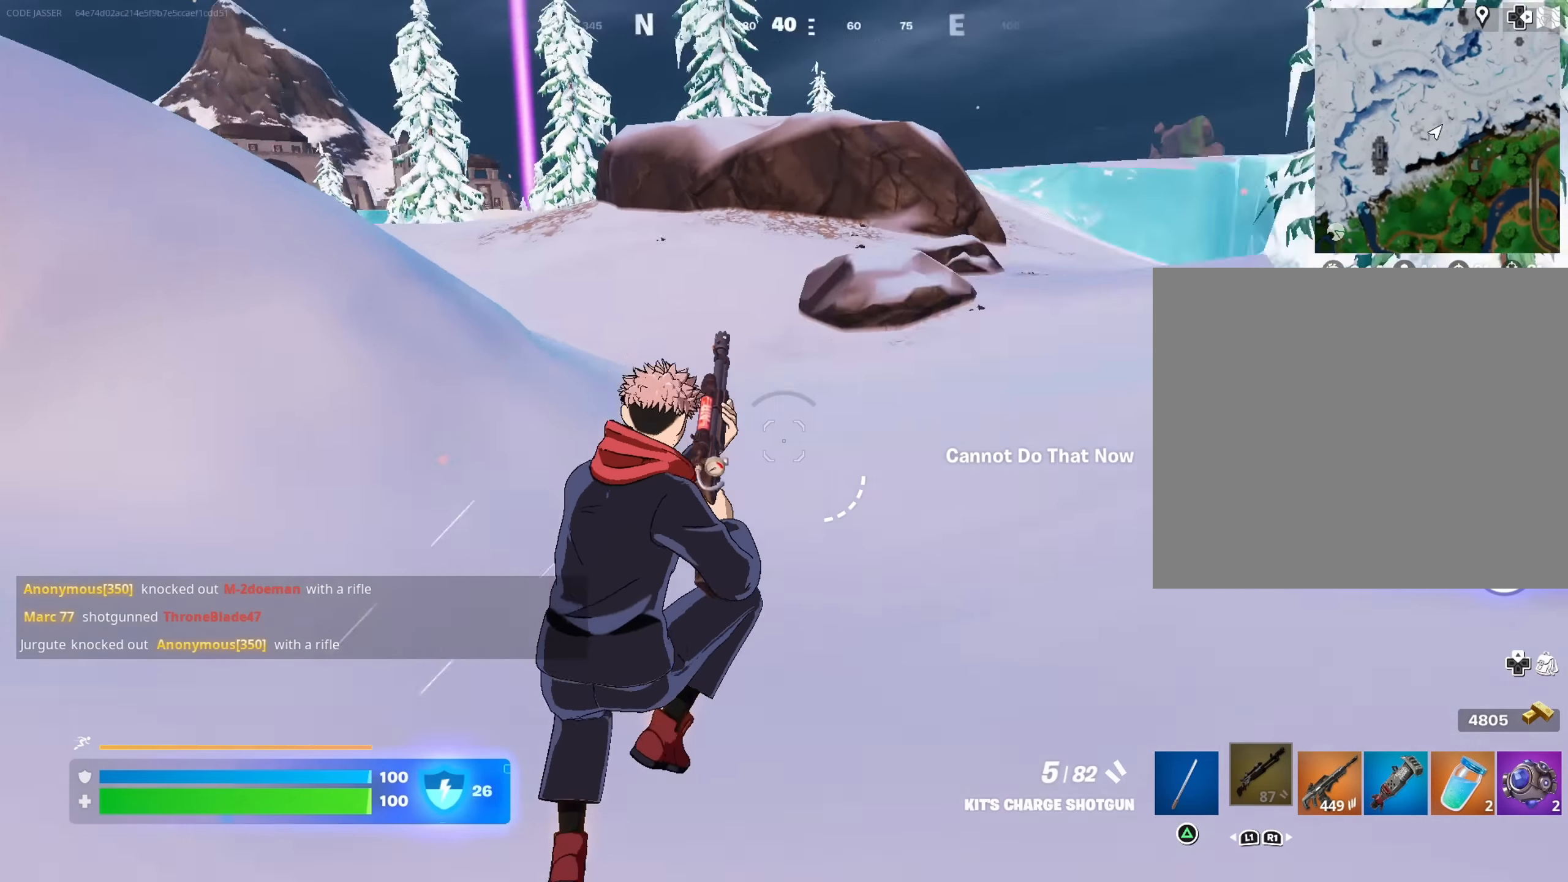
{"buttons": ["R1"], "left_stick": "up-left", "right_stick": "right", "events": [[50, "left_stick", "up-right"], [266, "left_stick", "up"], [366, "R1", "down"], [400, "left_stick", "up-left"], [416, "R1", "up"], [500, "R1", "down"]]}
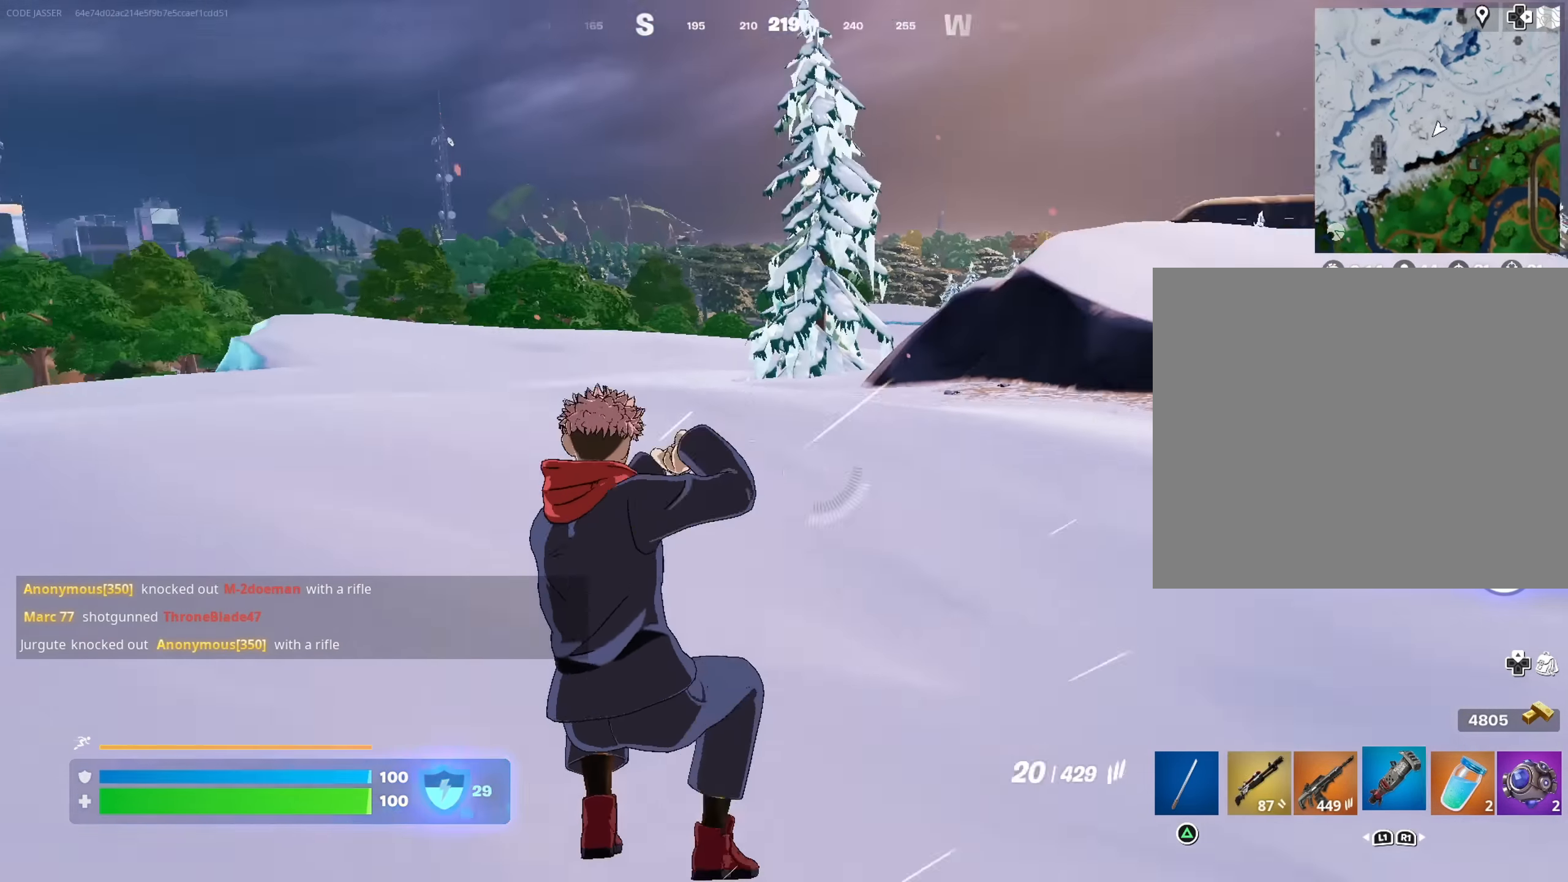
{"buttons": ["R2"], "left_stick": "up-left", "right_stick": "center", "events": [[66, "R1", "up"], [83, "right_stick", "left"], [184, "R3", "down"], [217, "right_stick", "center"], [267, "R3", "up"], [434, "CROSS", "down"], [500, "CROSS", "up"], [500, "R2", "down"]]}
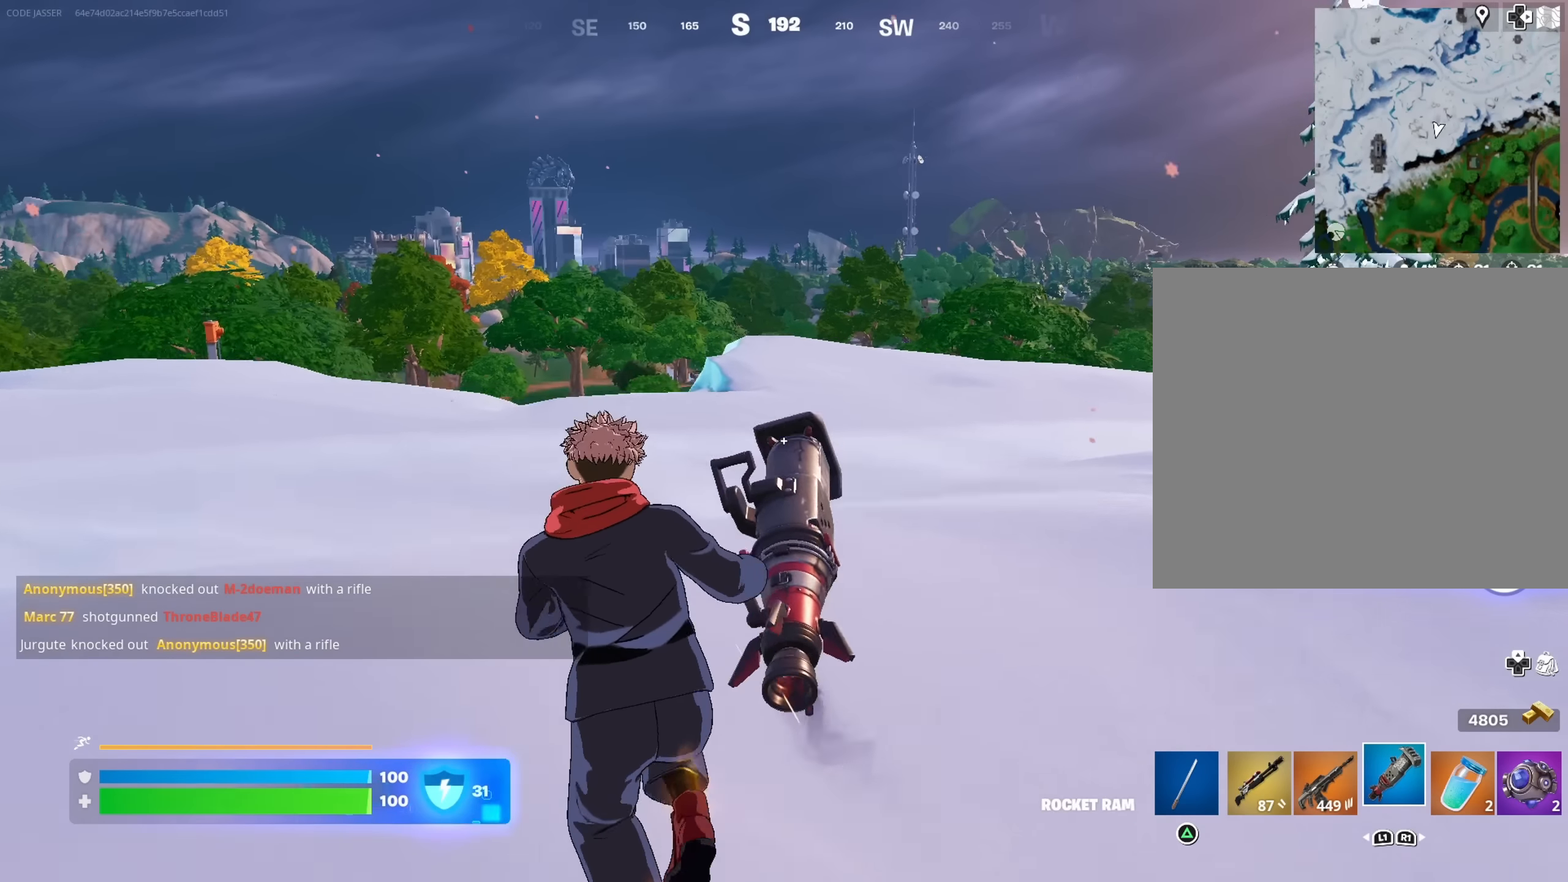
{"buttons": ["R2"], "left_stick": "up", "right_stick": "center", "events": [[34, "right_stick", "left"], [134, "right_stick", "center"], [250, "left_stick", "up"]]}
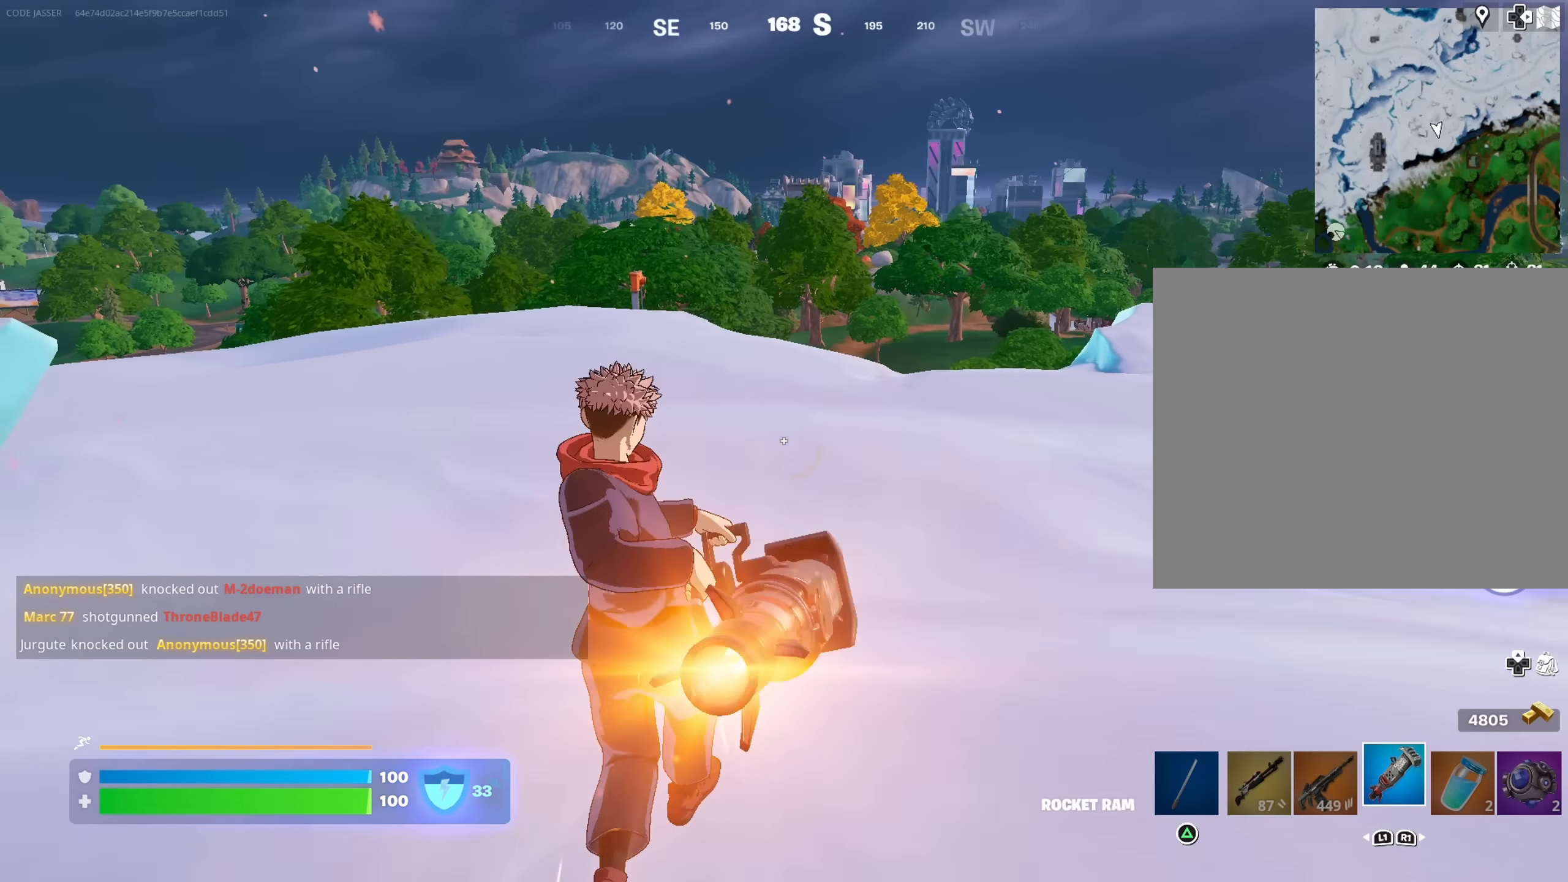
{"buttons": [], "left_stick": "up", "right_stick": "center", "events": [[50, "R2", "up"], [117, "right_stick", "up"], [217, "right_stick", "center"]]}
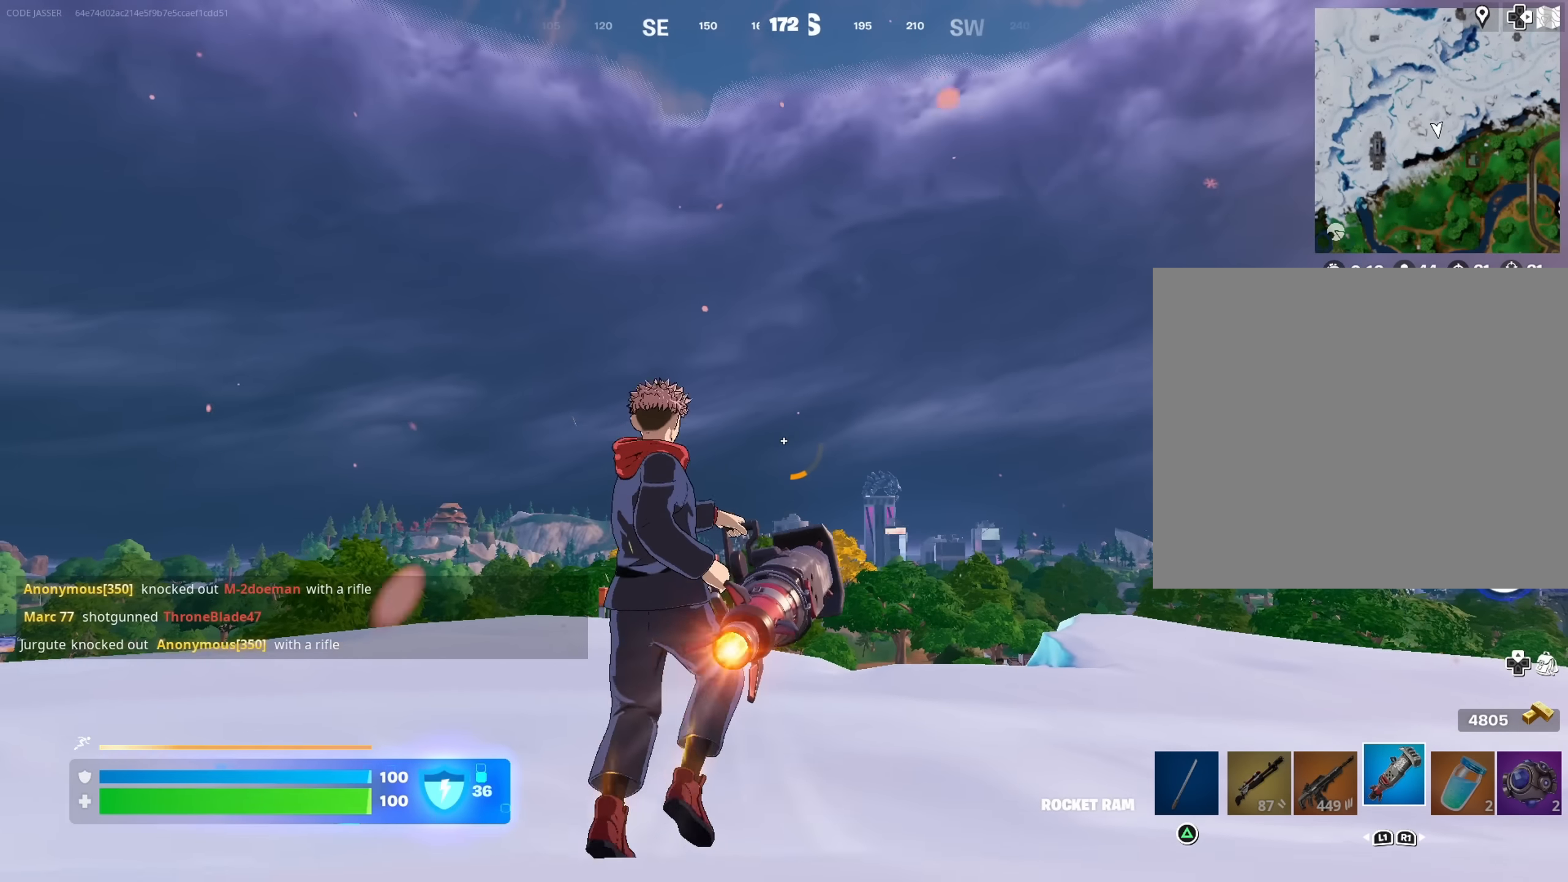
{"buttons": [], "left_stick": "up", "right_stick": "center", "events": []}
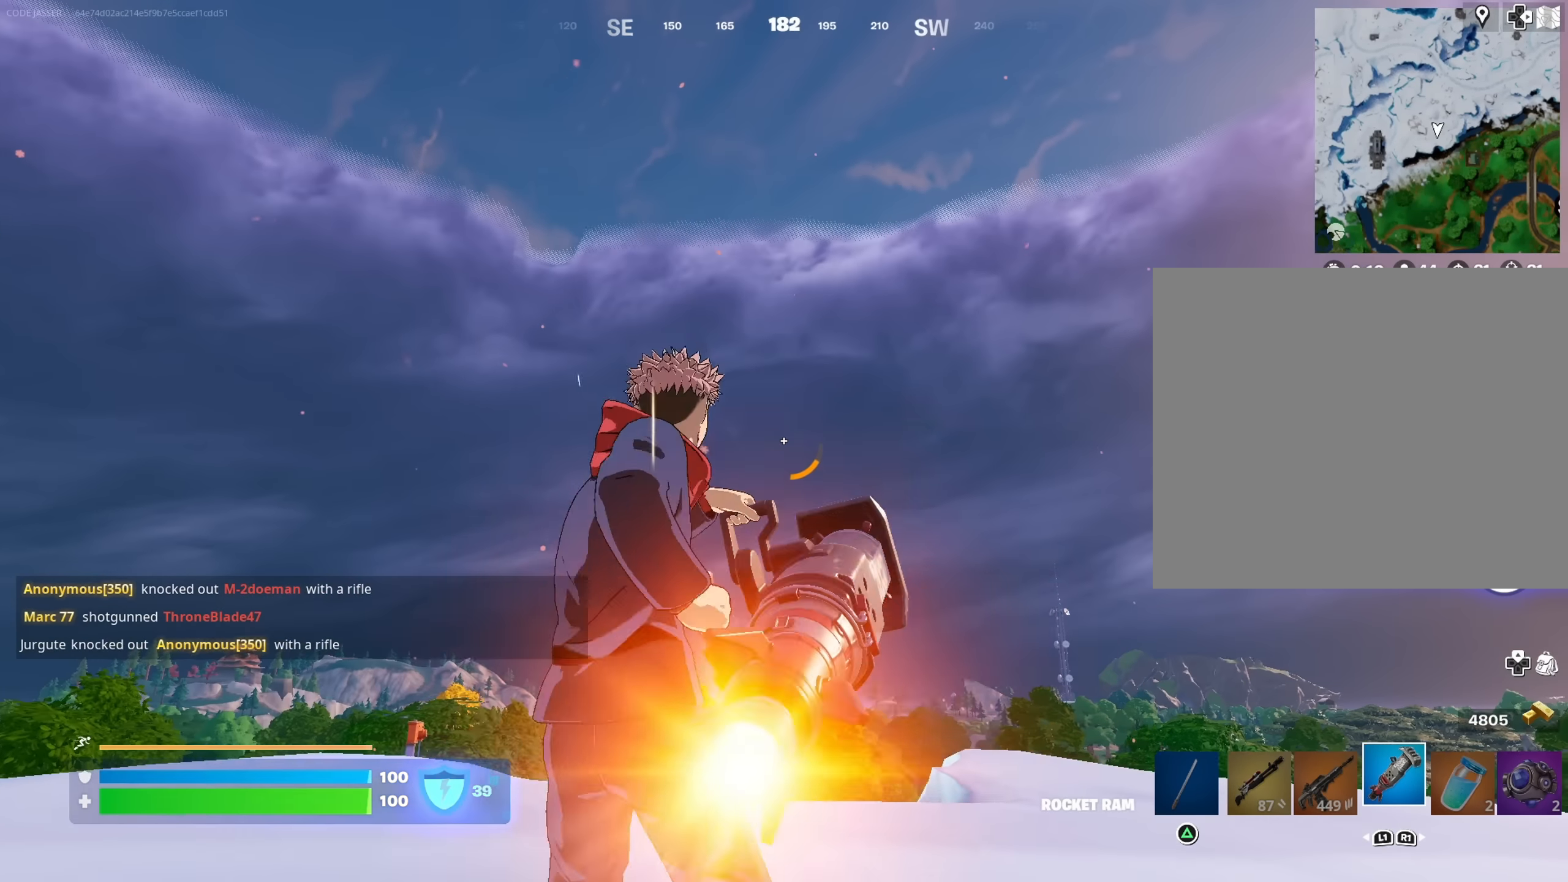
{"buttons": [], "left_stick": "up", "right_stick": "center", "events": []}
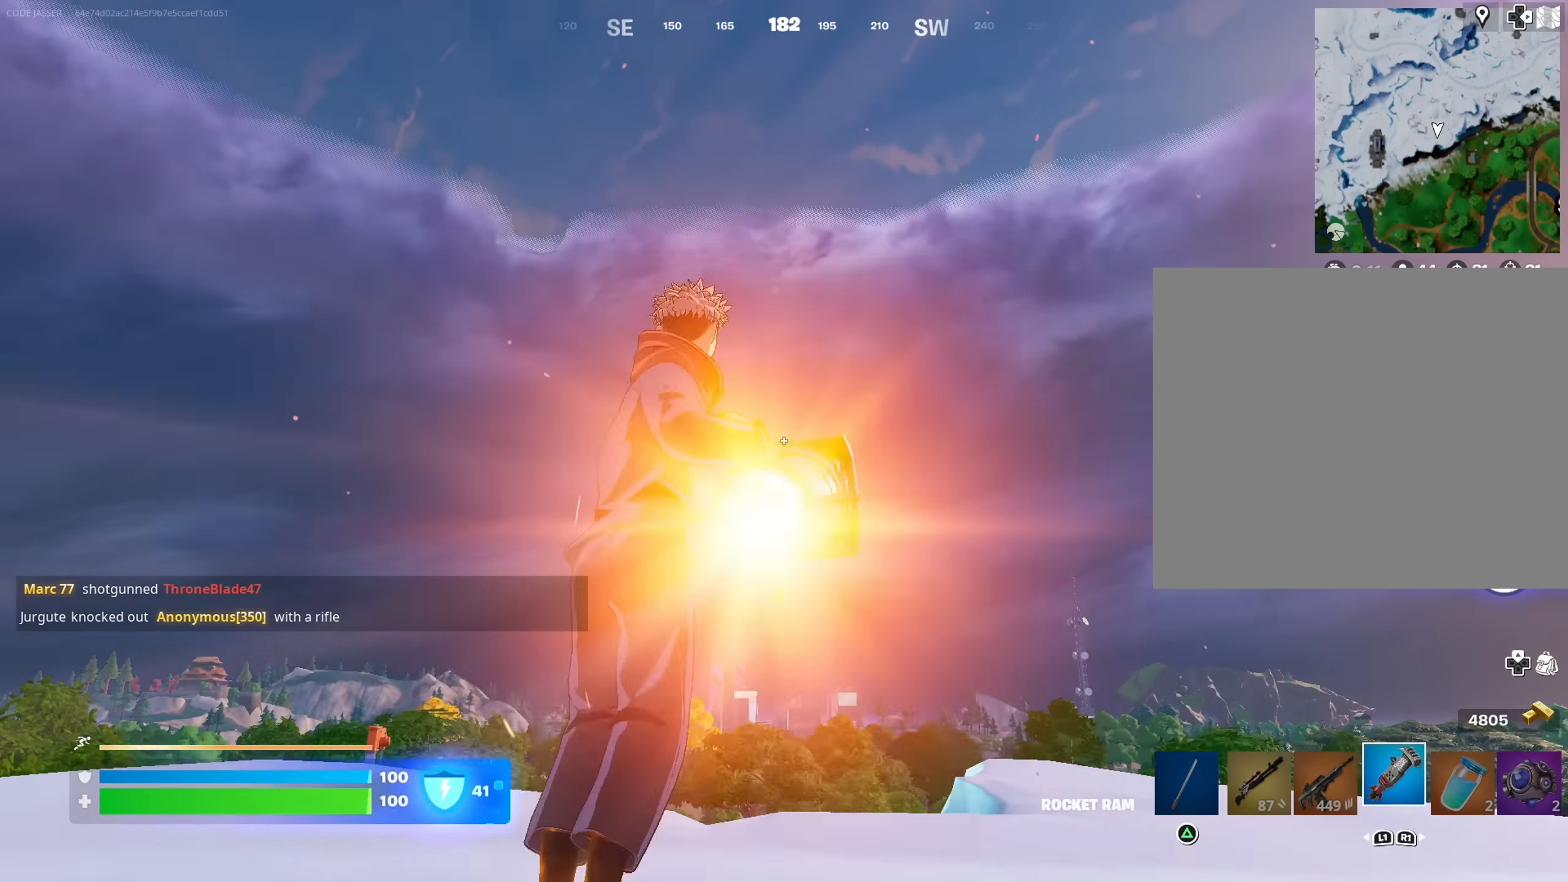
{"buttons": [], "left_stick": "up", "right_stick": "center", "events": []}
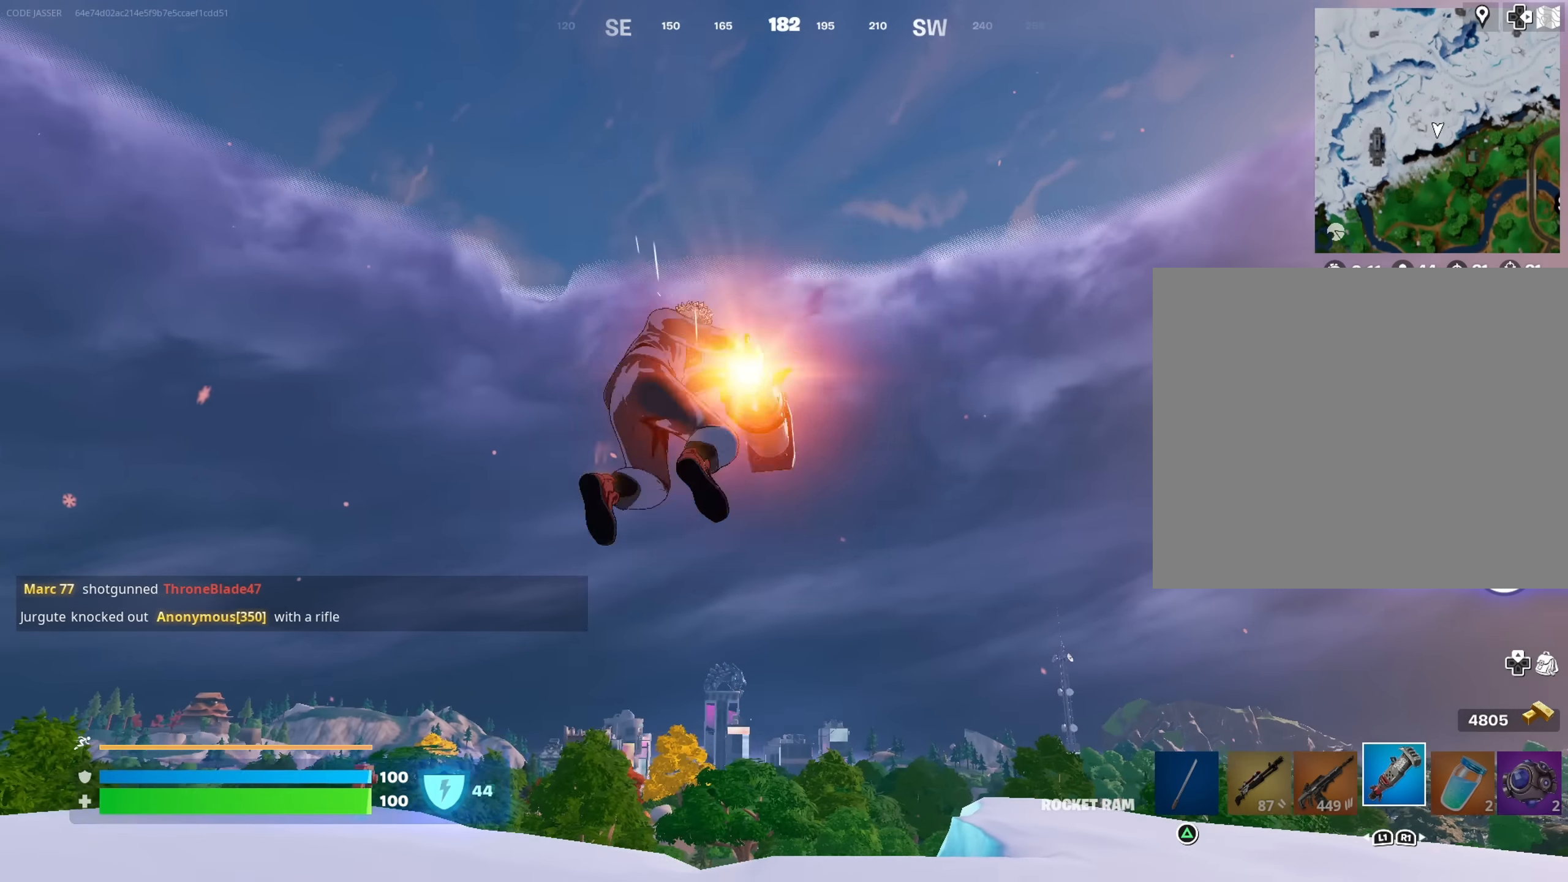
{"buttons": [], "left_stick": "up", "right_stick": "down", "events": [[500, "right_stick", "down"]]}
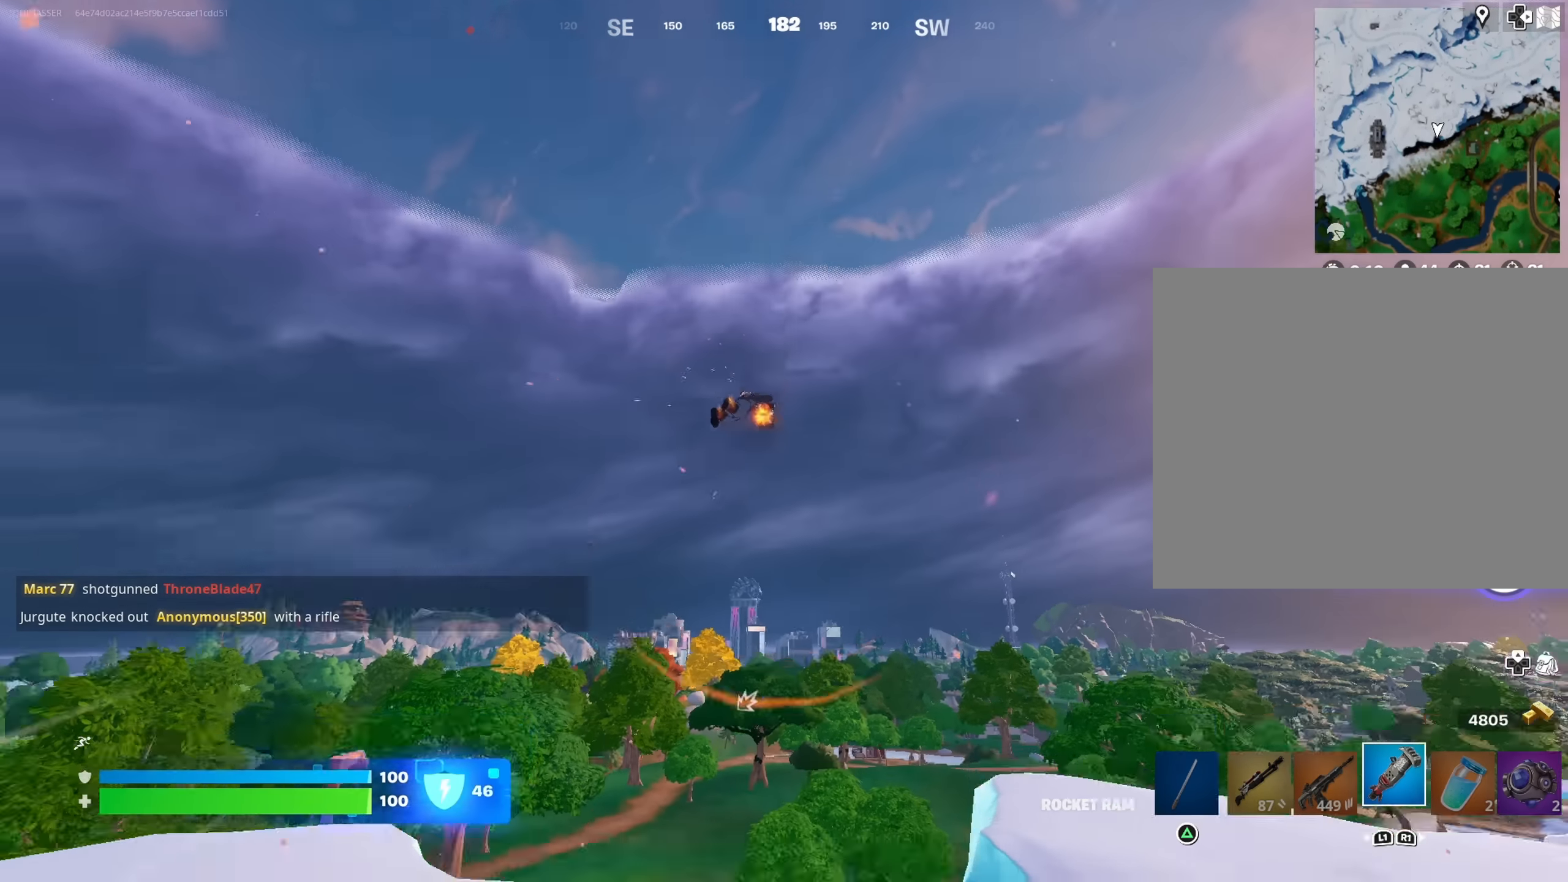
{"buttons": [], "left_stick": "up", "right_stick": "center", "events": [[133, "right_stick", "center"]]}
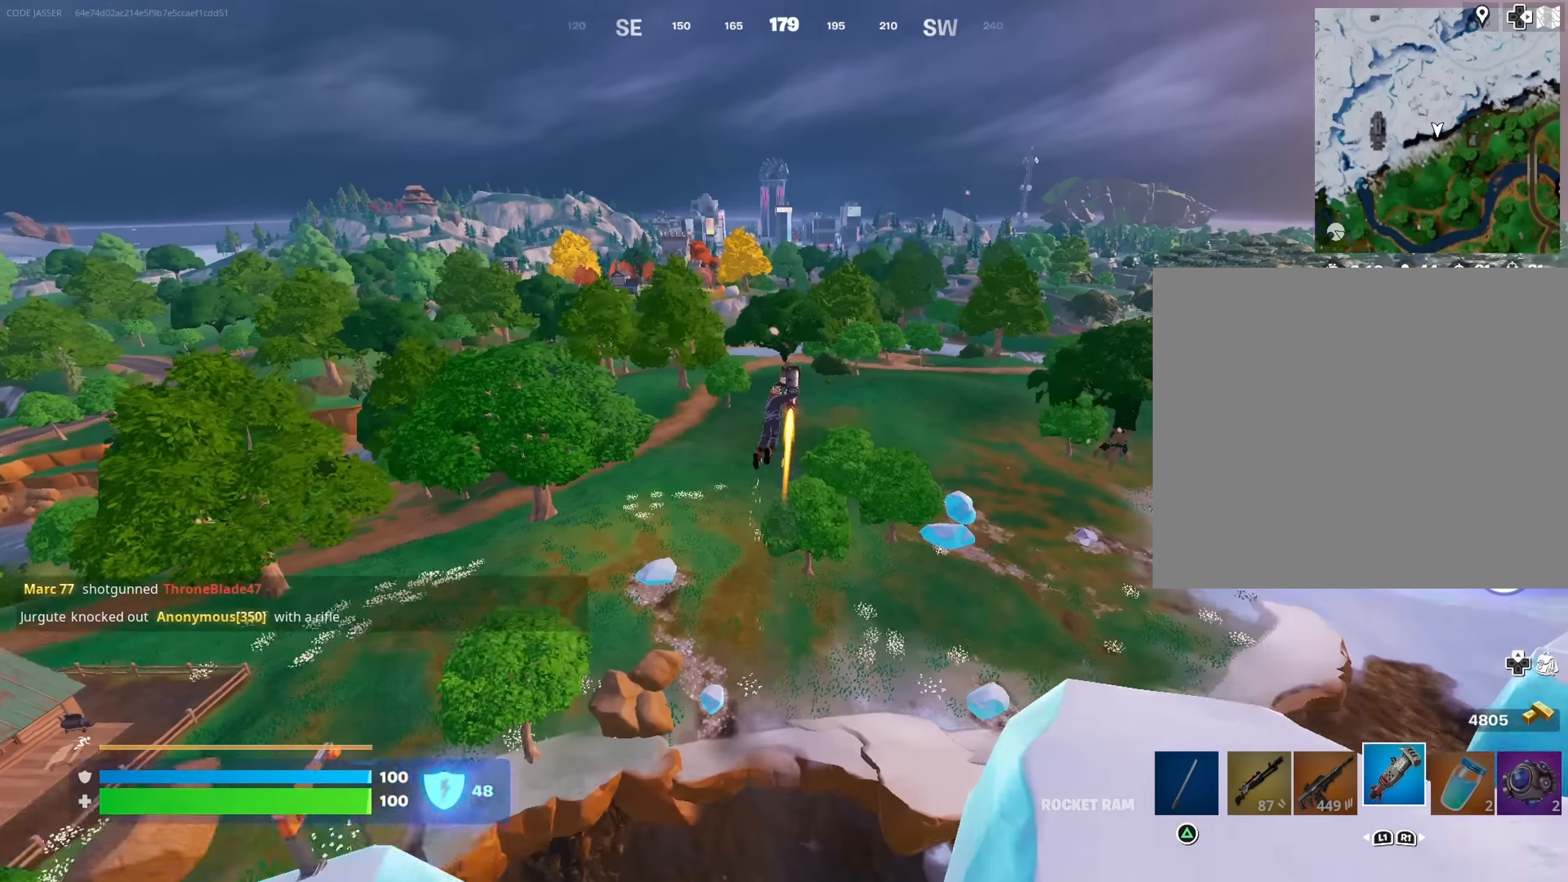
{"buttons": [], "left_stick": "up", "right_stick": "center", "events": []}
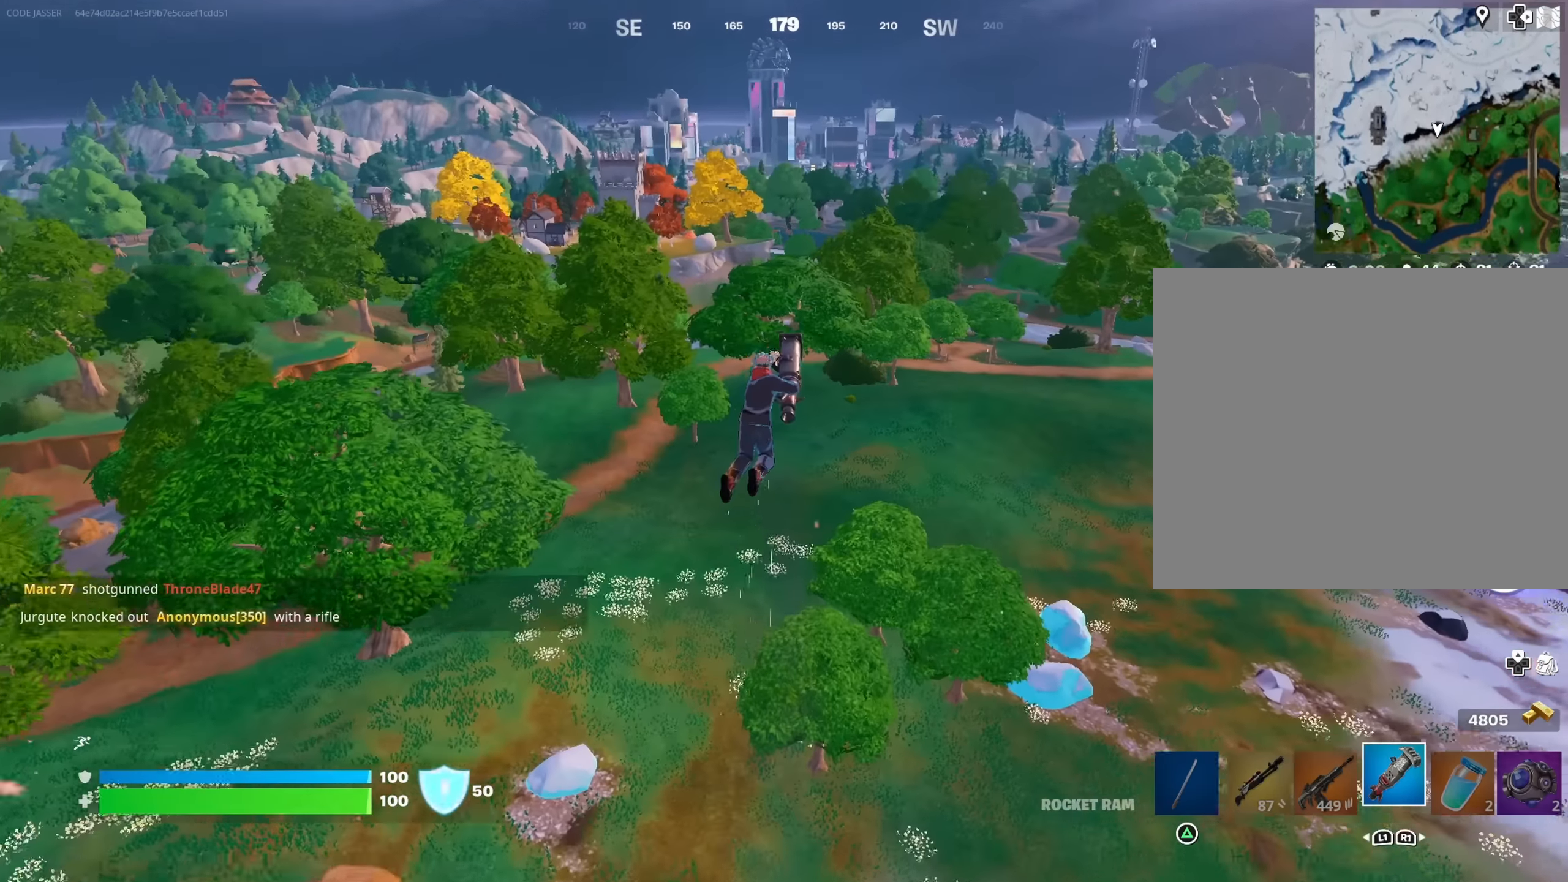
{"buttons": [], "left_stick": "up", "right_stick": "center", "events": []}
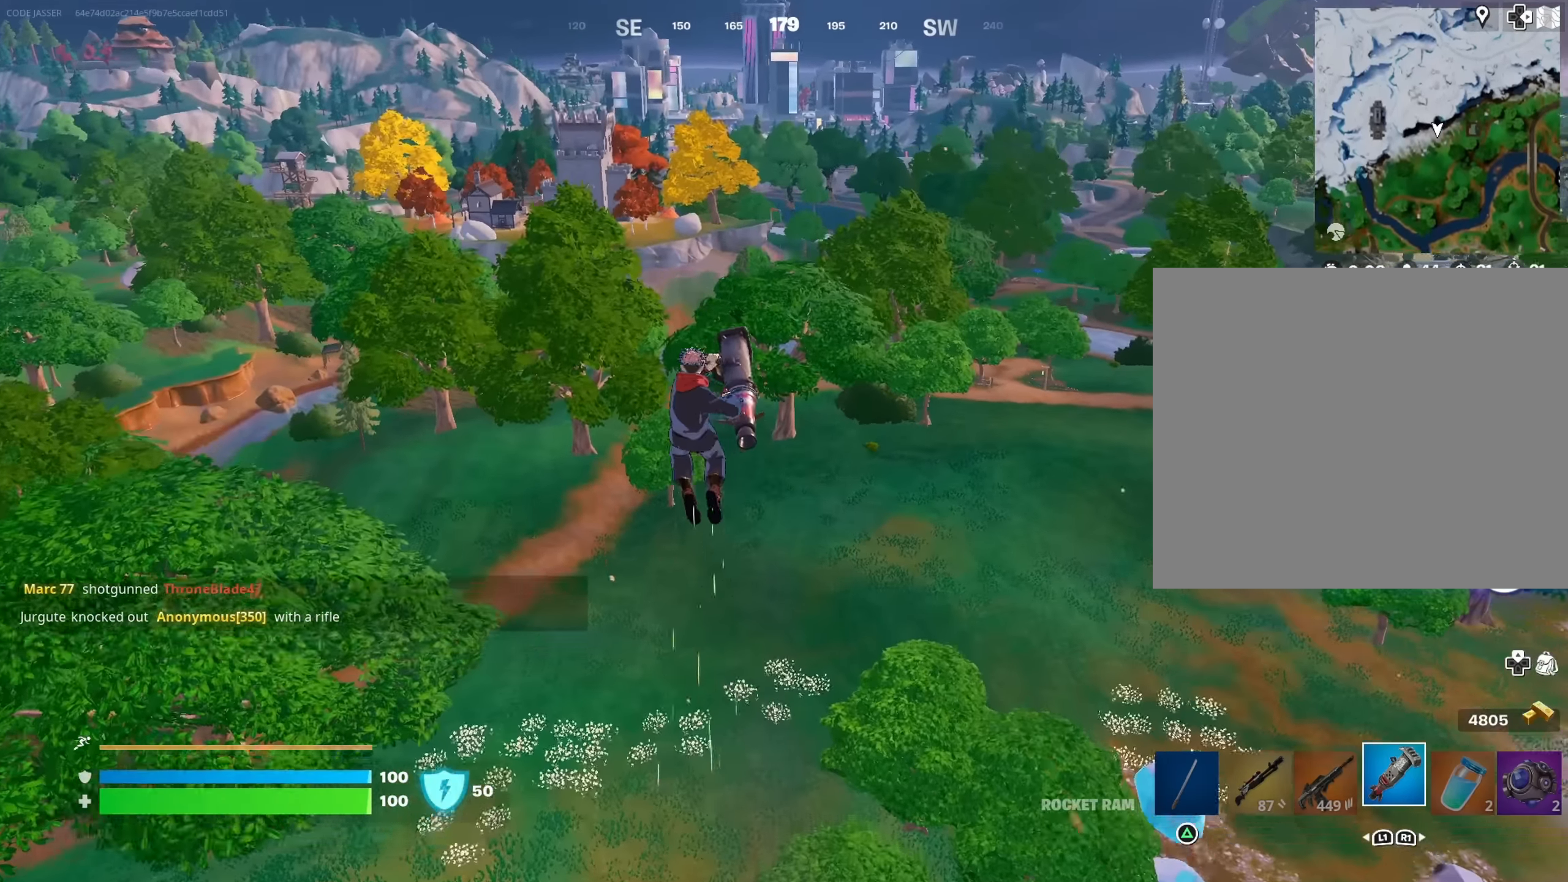
{"buttons": [], "left_stick": "up", "right_stick": "center", "events": []}
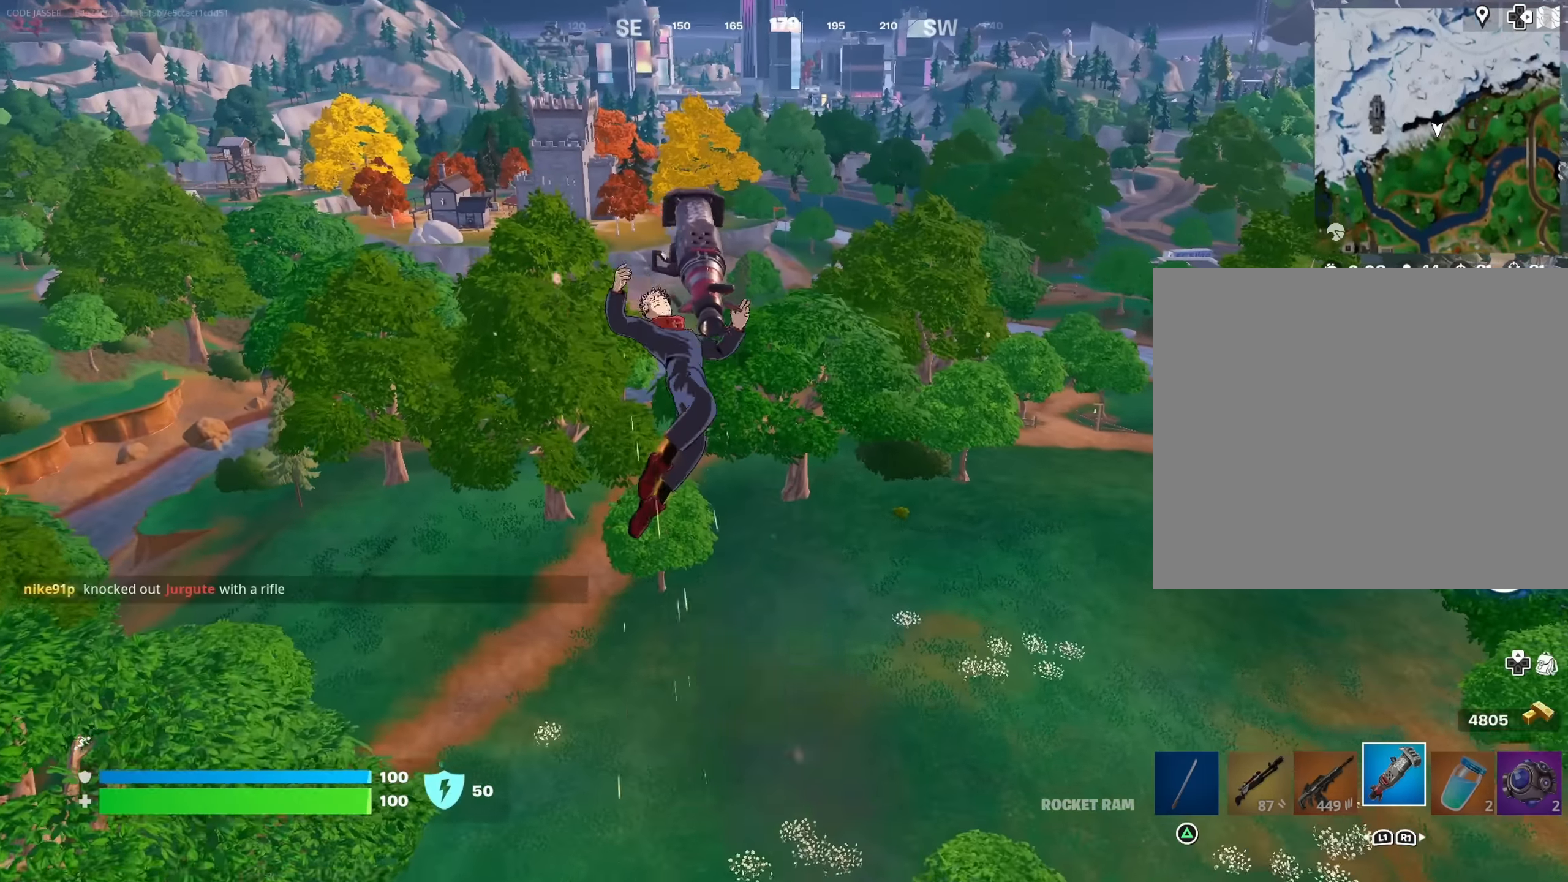
{"buttons": [], "left_stick": "up", "right_stick": "right", "events": [[433, "right_stick", "right"]]}
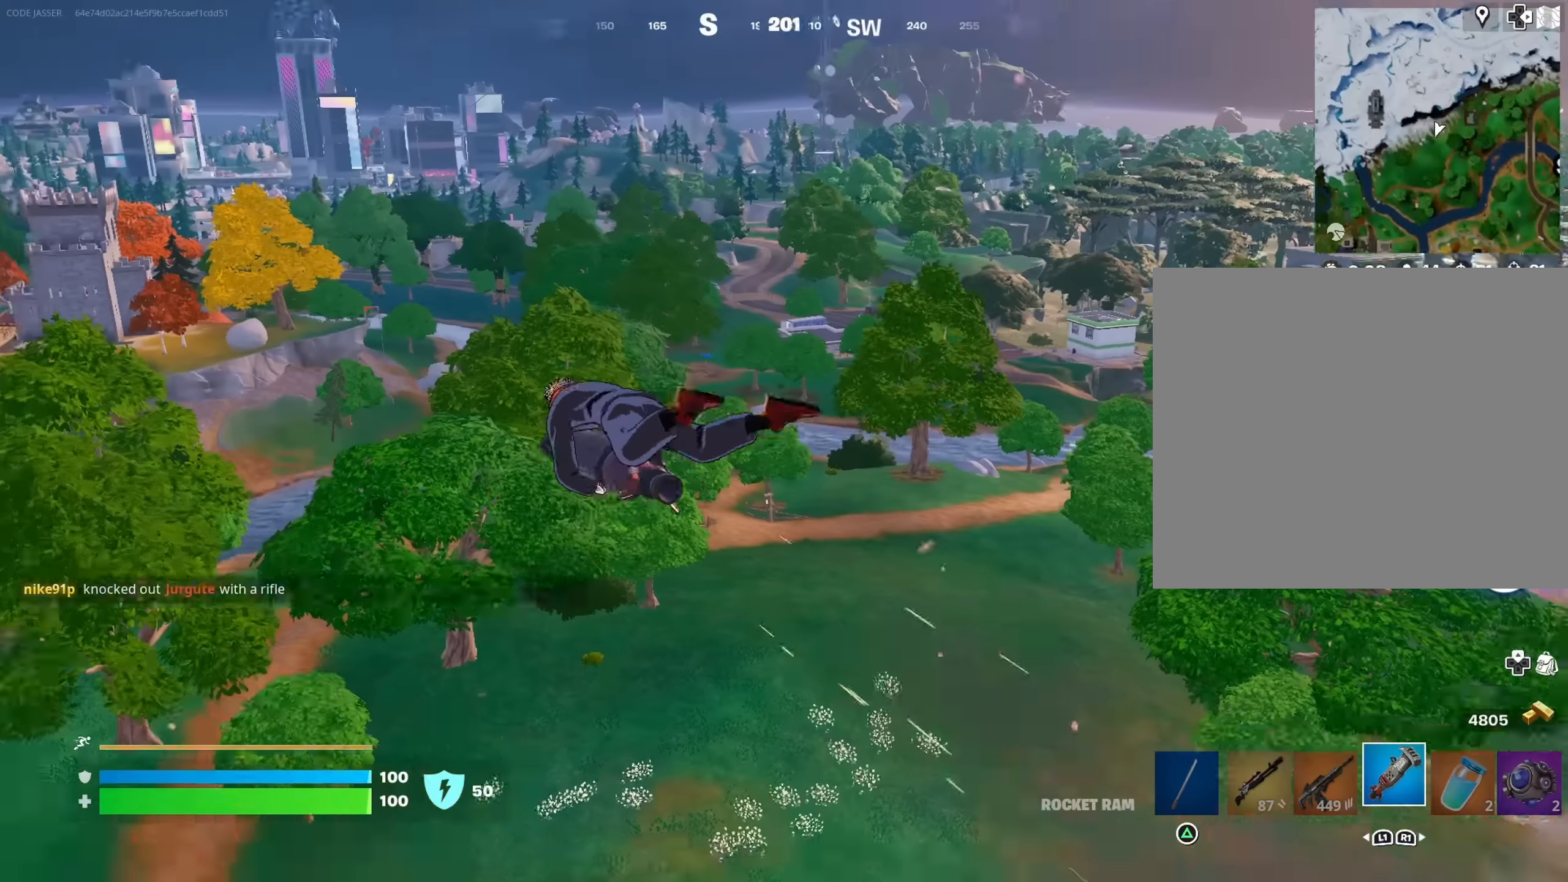
{"buttons": [], "left_stick": "up-left", "right_stick": "center", "events": [[16, "left_stick", "up-left"], [33, "right_stick", "center"]]}
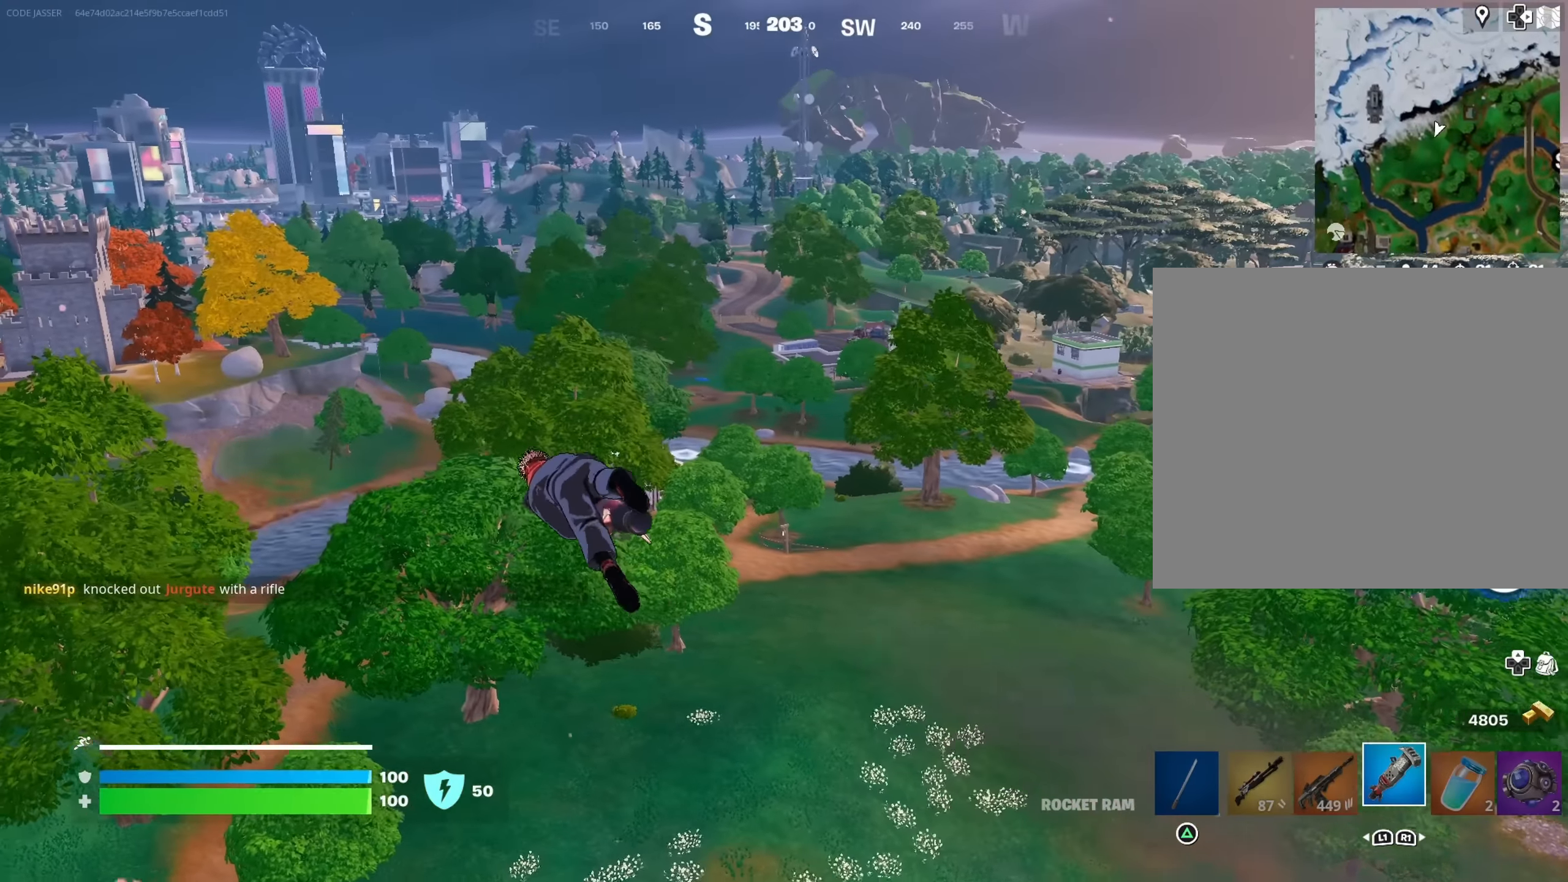
{"buttons": [], "left_stick": "up-left", "right_stick": "left", "events": [[483, "right_stick", "left"]]}
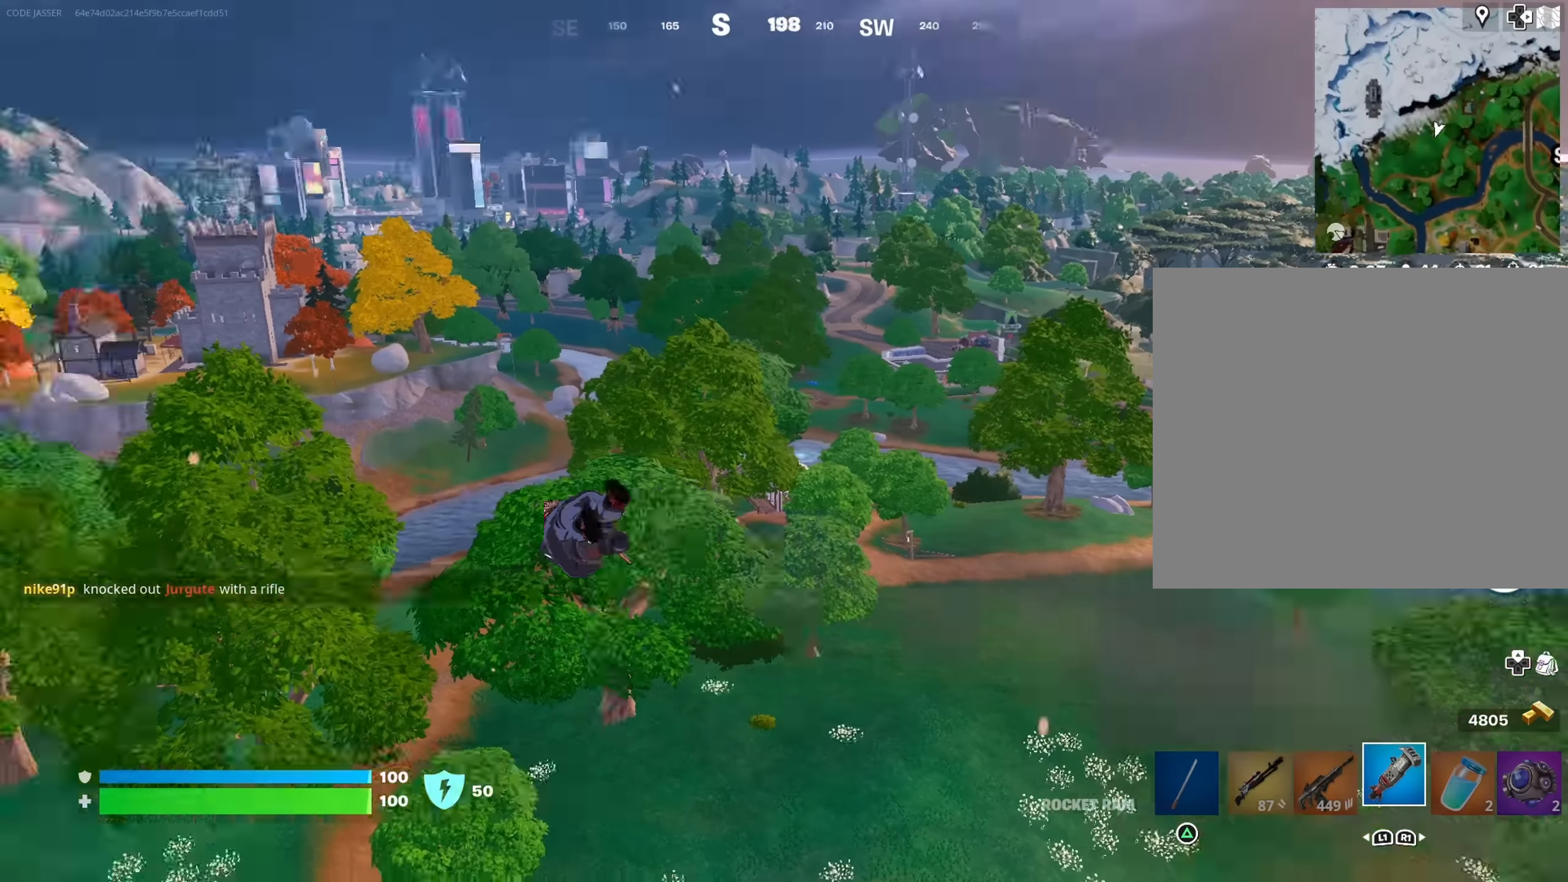
{"buttons": [], "left_stick": "up-right", "right_stick": "center", "events": [[100, "left_stick", "up-right"], [233, "right_stick", "center"]]}
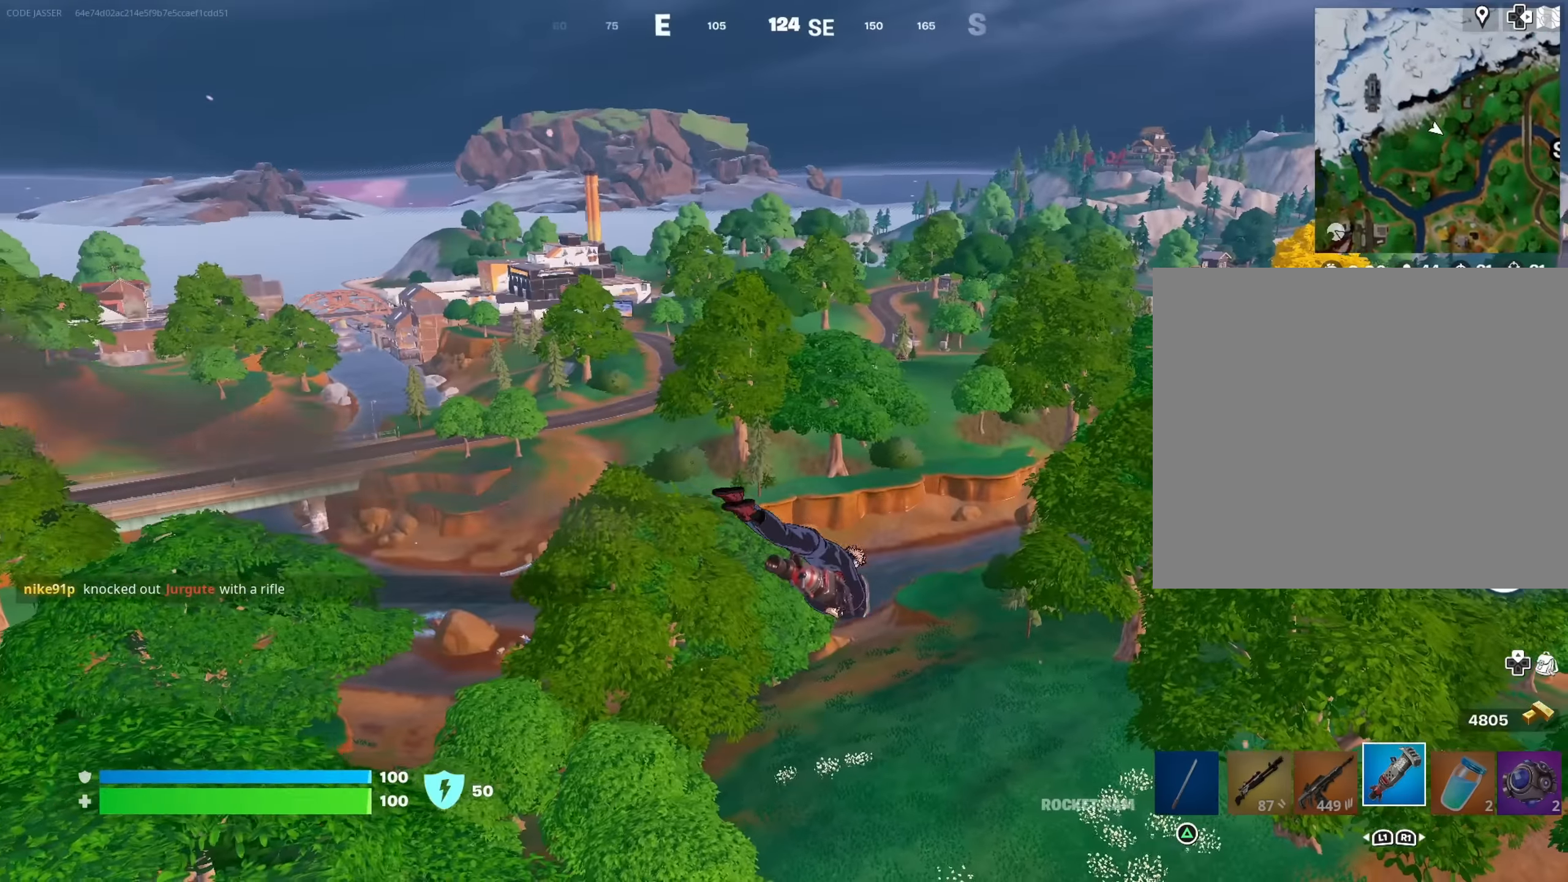
{"buttons": [], "left_stick": "up-right", "right_stick": "center", "events": []}
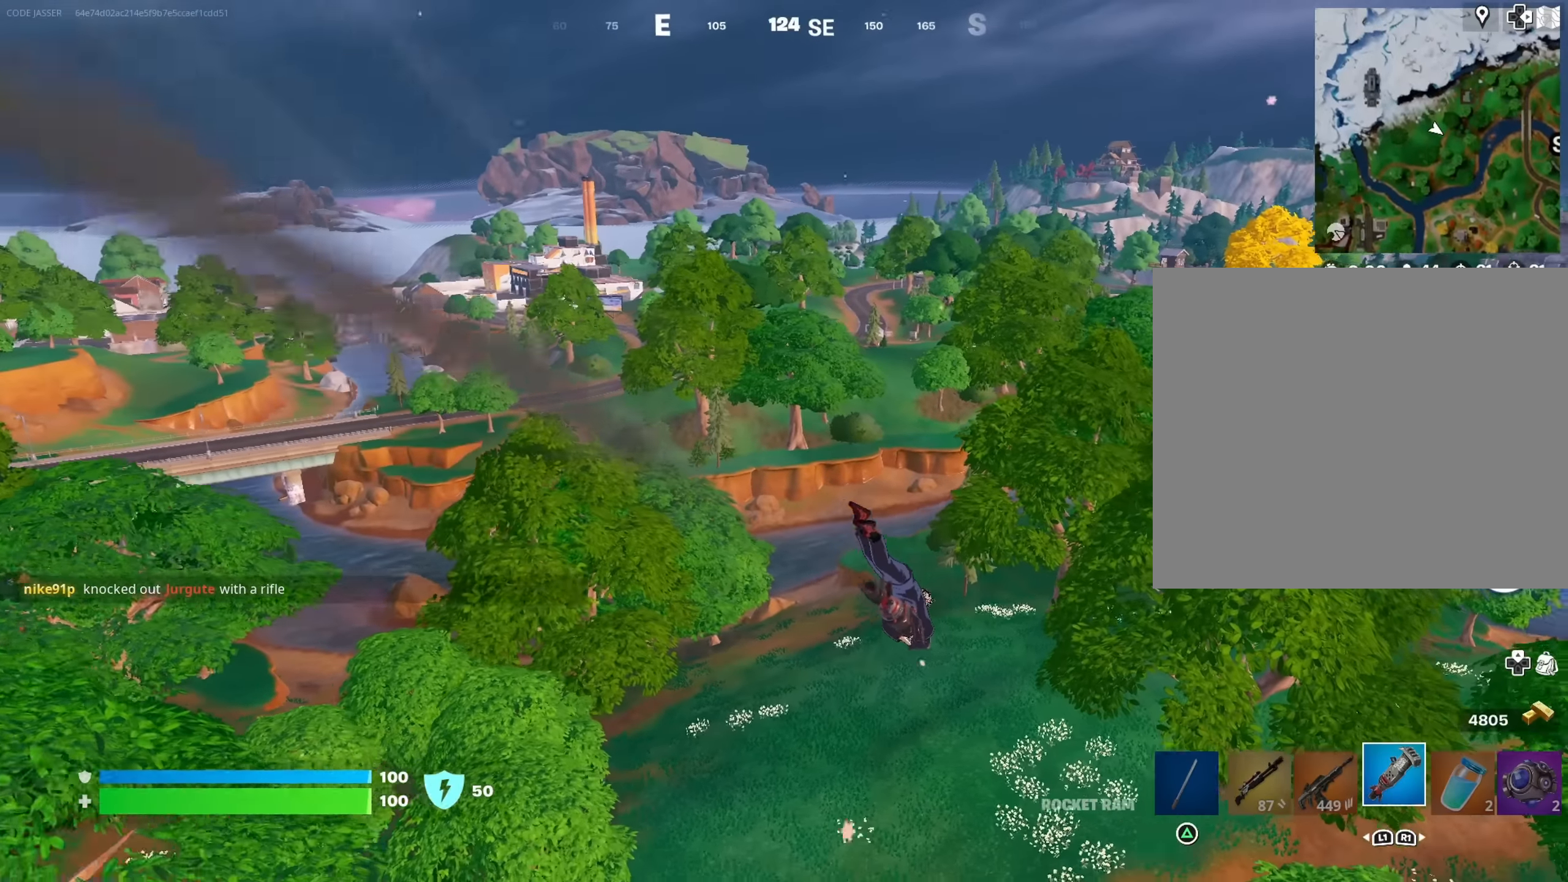
{"buttons": [], "left_stick": "up", "right_stick": "center", "events": [[150, "right_stick", "right"], [200, "left_stick", "up"], [283, "right_stick", "center"]]}
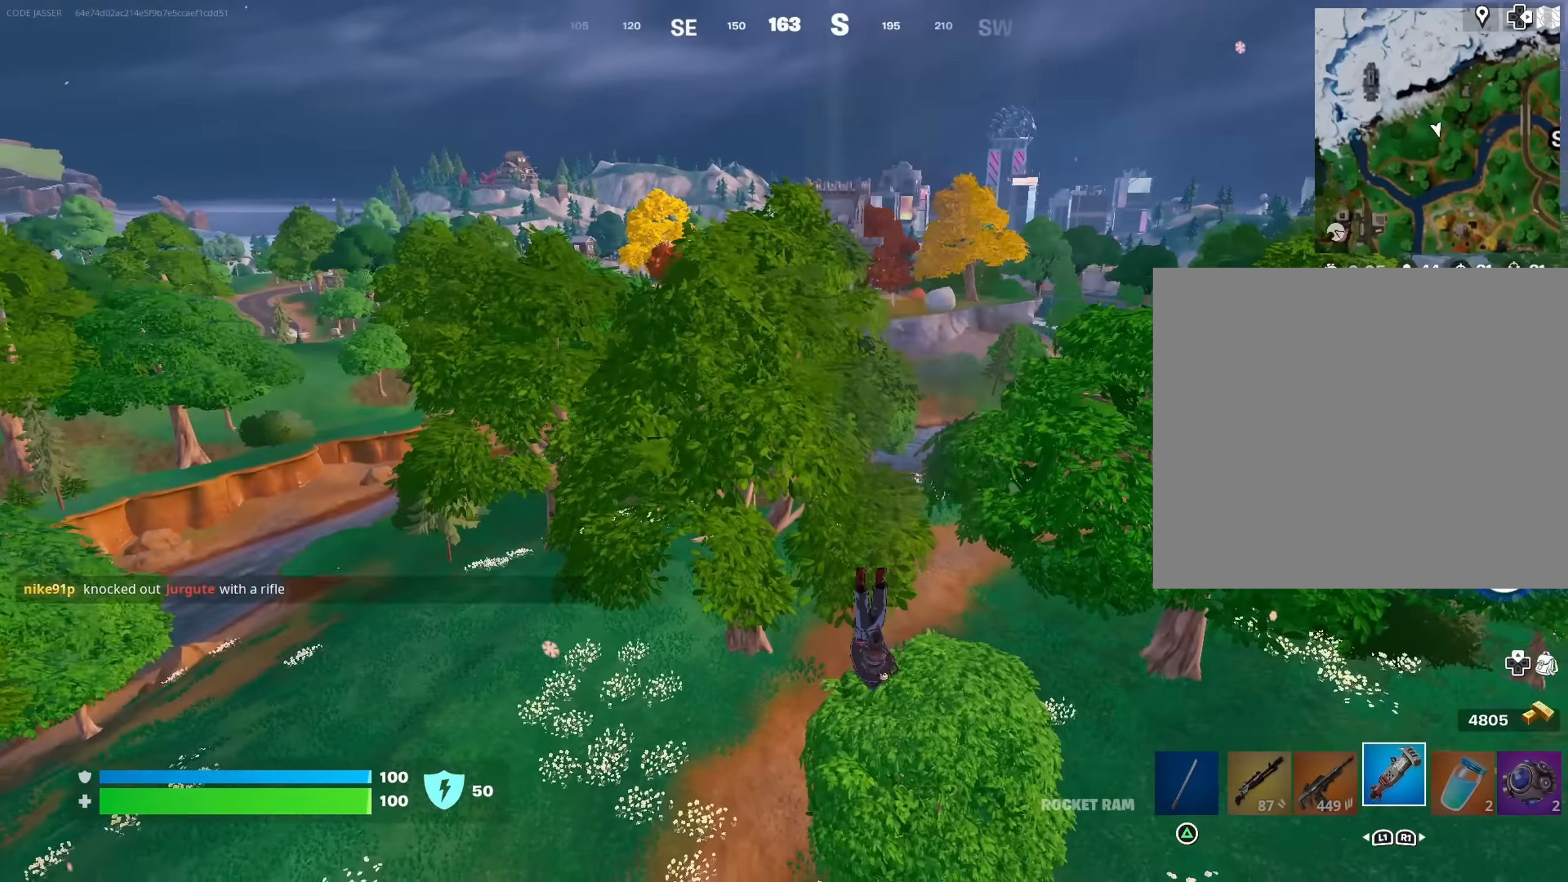
{"buttons": [], "left_stick": "up", "right_stick": "up-right", "events": [[416, "right_stick", "up-right"]]}
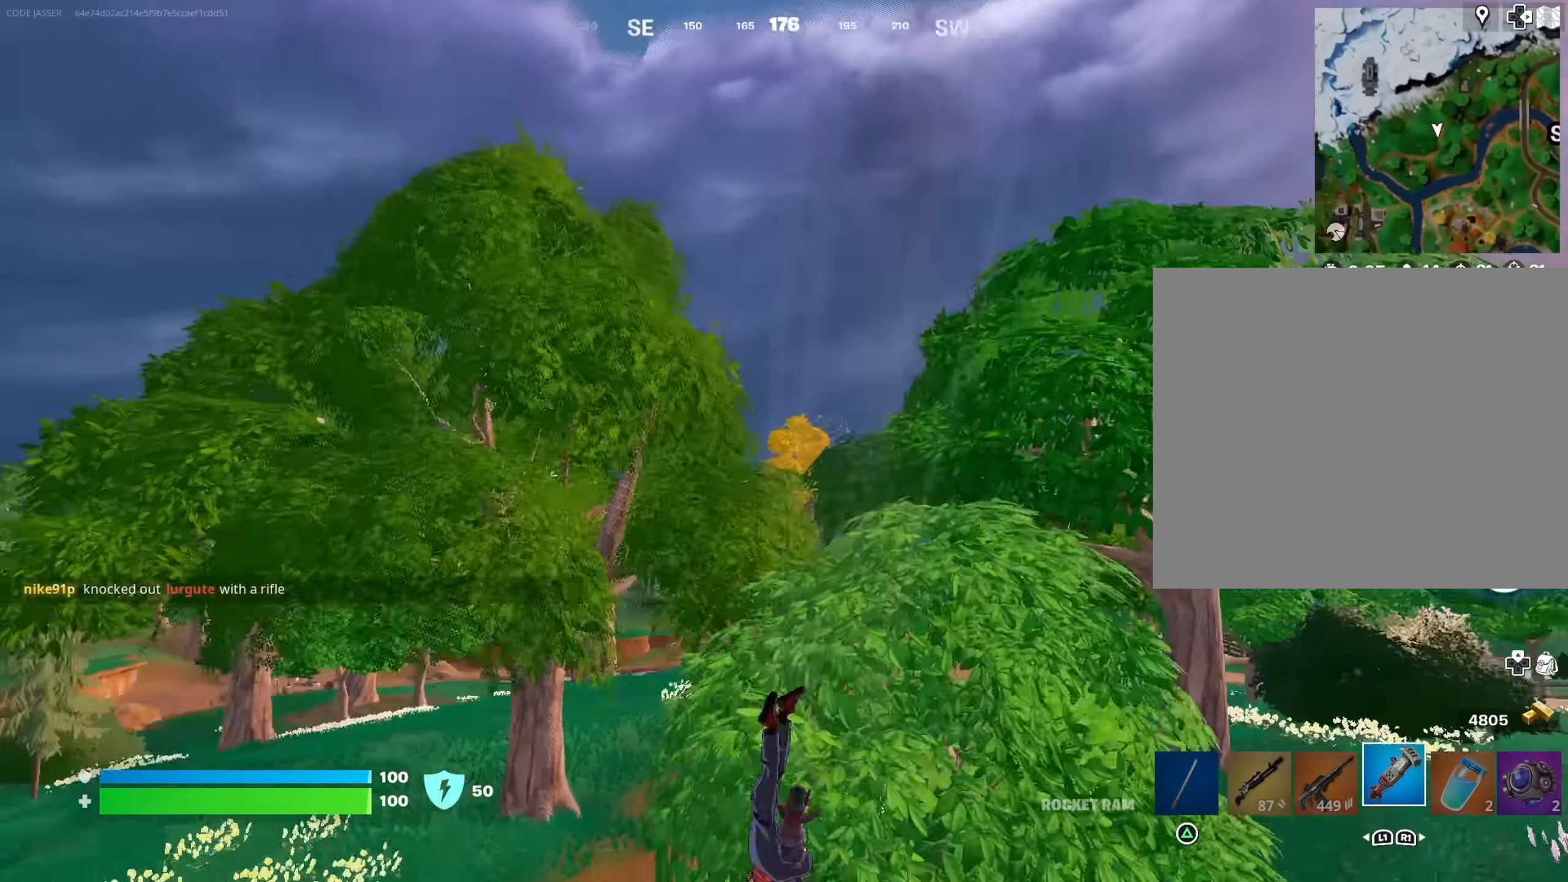
{"buttons": [], "left_stick": "up", "right_stick": "center", "events": [[33, "right_stick", "center"]]}
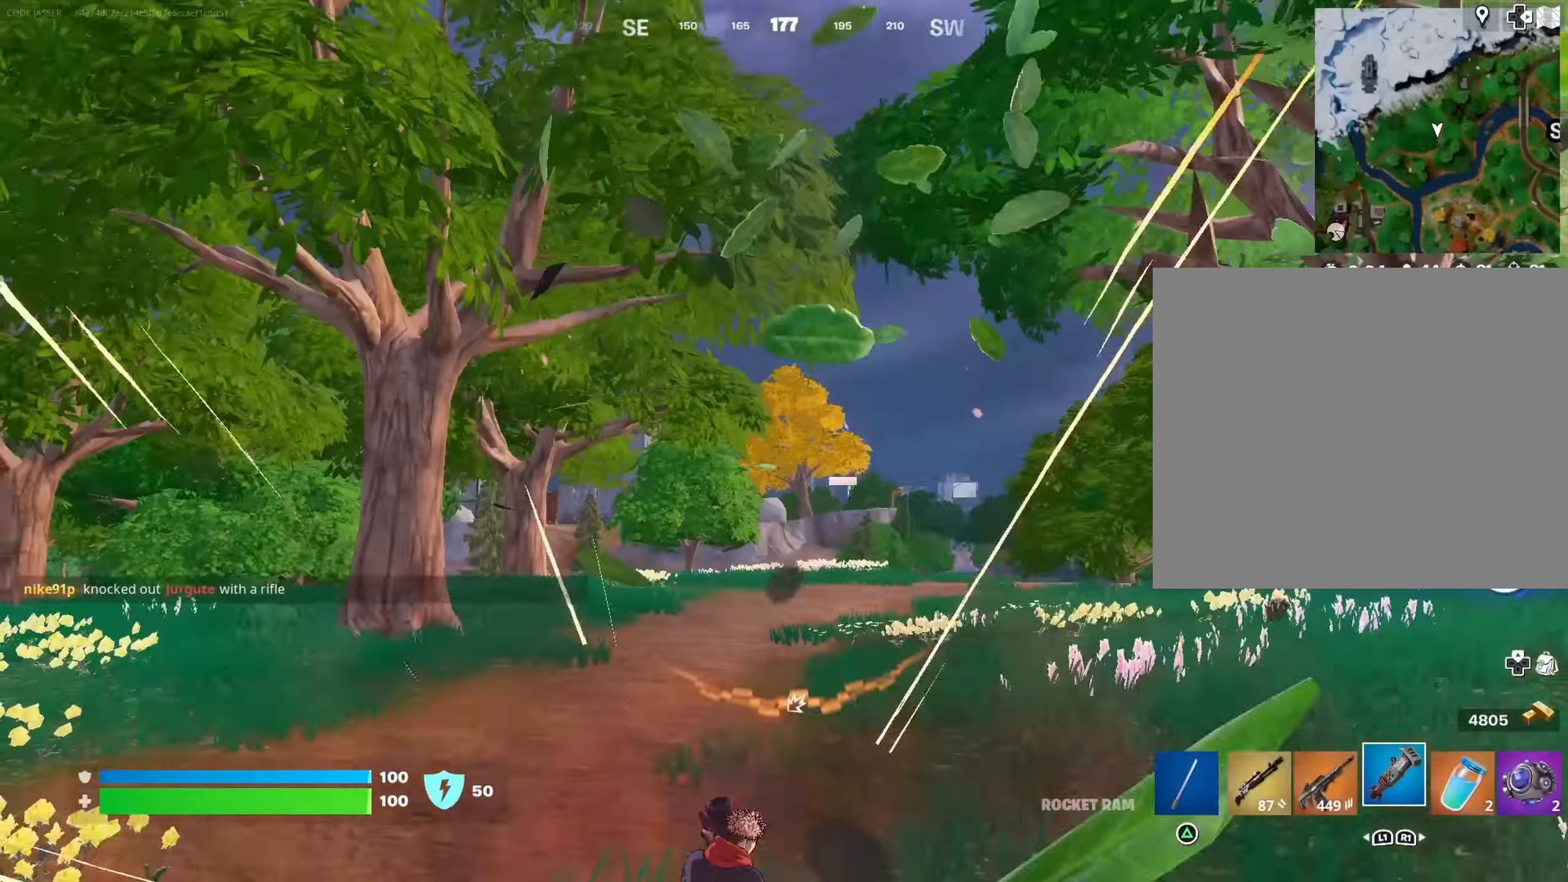
{"buttons": [], "left_stick": "up", "right_stick": "center", "events": [[66, "right_stick", "down"], [150, "right_stick", "center"]]}
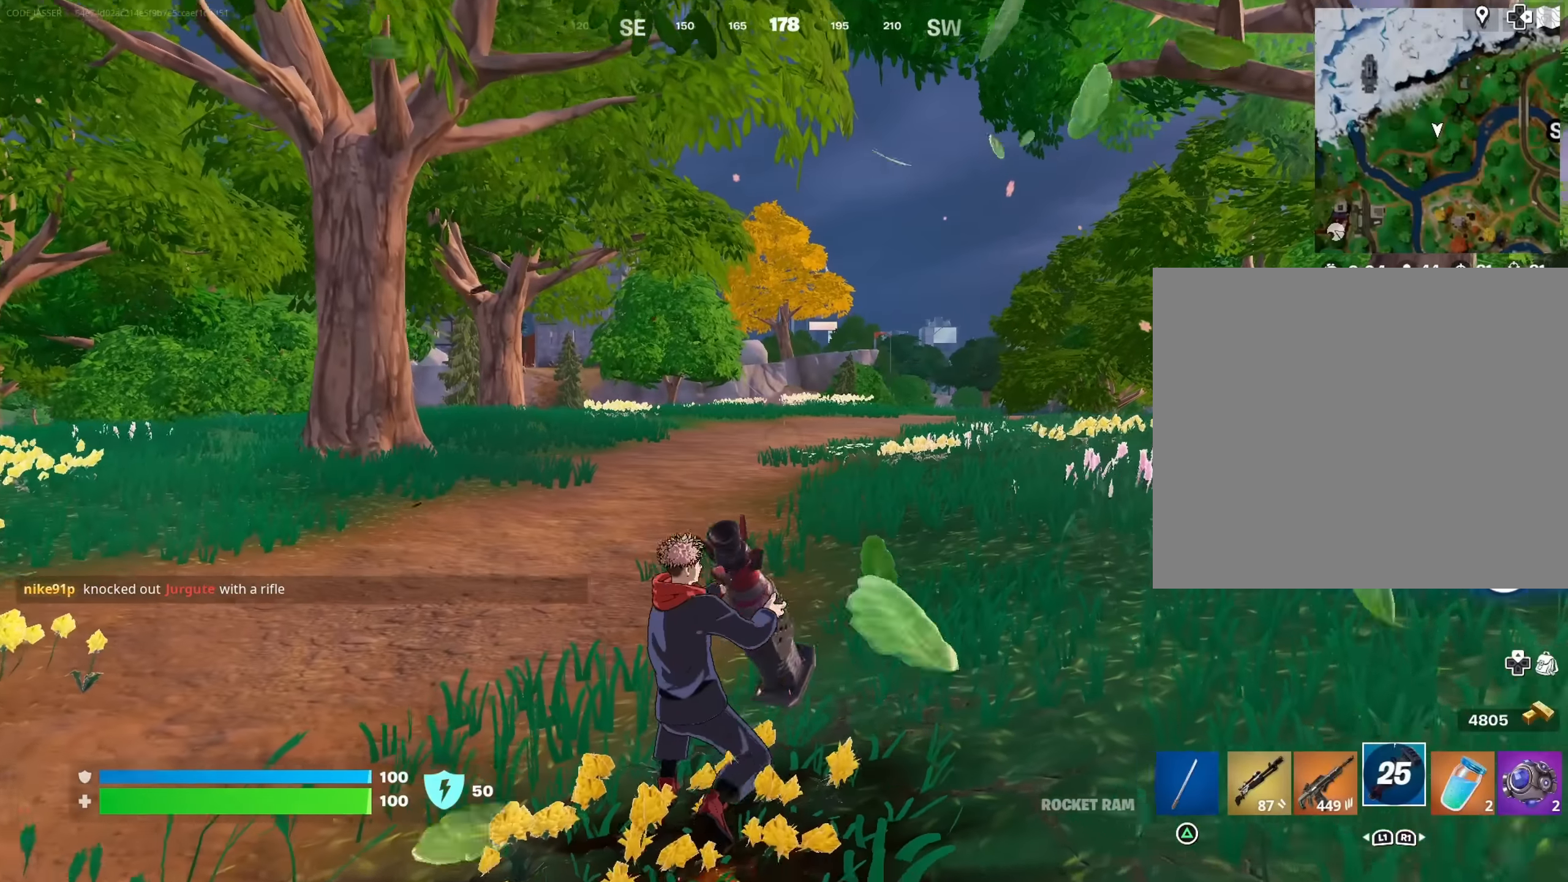
{"buttons": [], "left_stick": "up", "right_stick": "center", "events": [[200, "right_stick", "left"], [216, "L3", "down"], [283, "L3", "up"], [300, "right_stick", "center"]]}
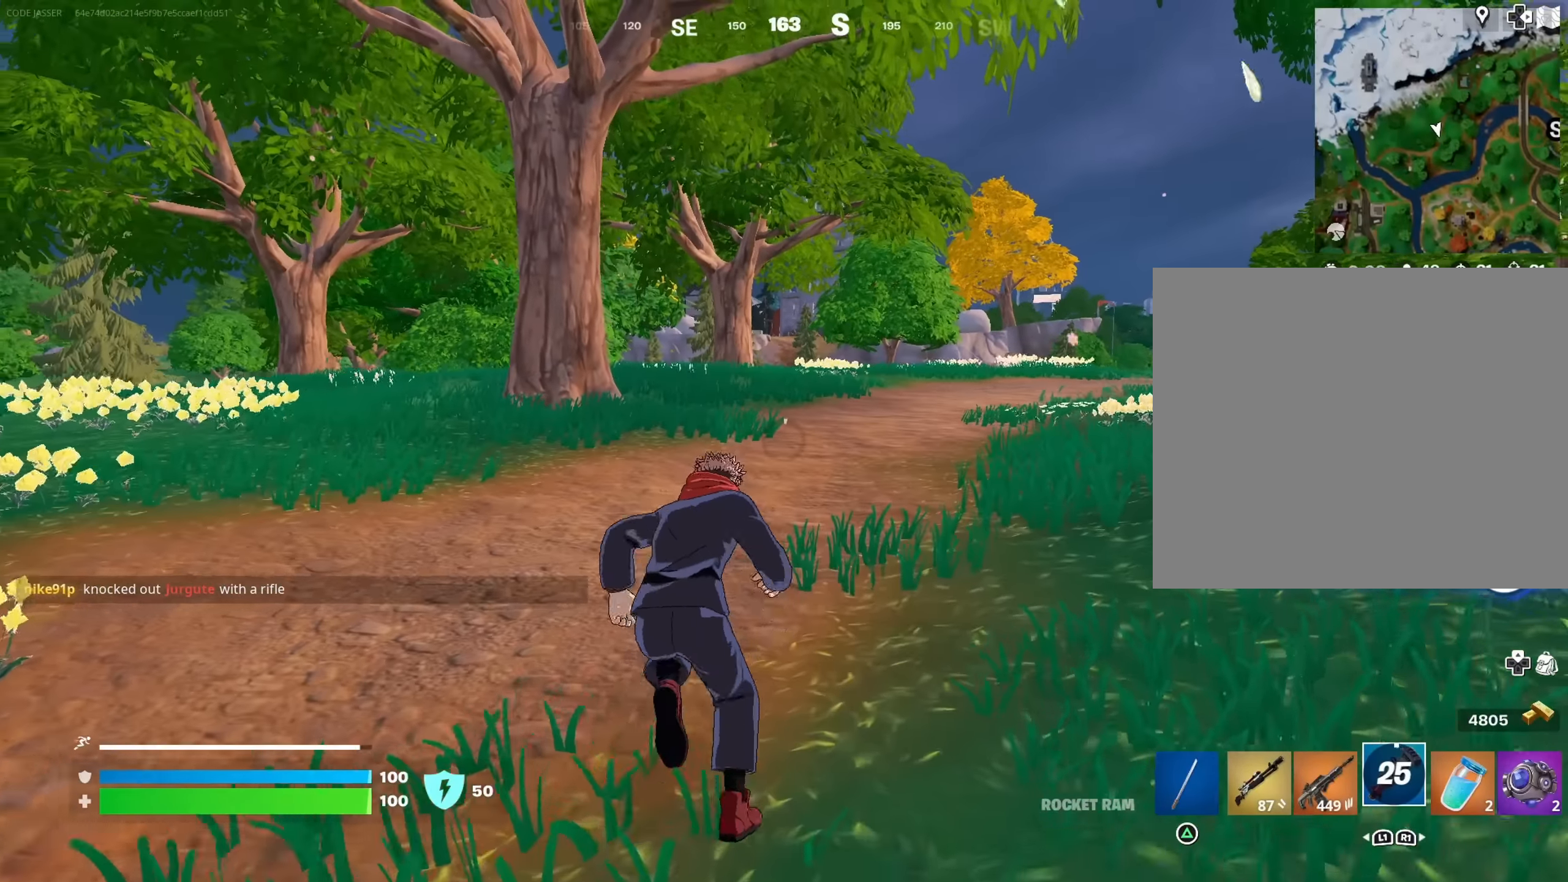
{"buttons": [], "left_stick": "up", "right_stick": "center", "events": []}
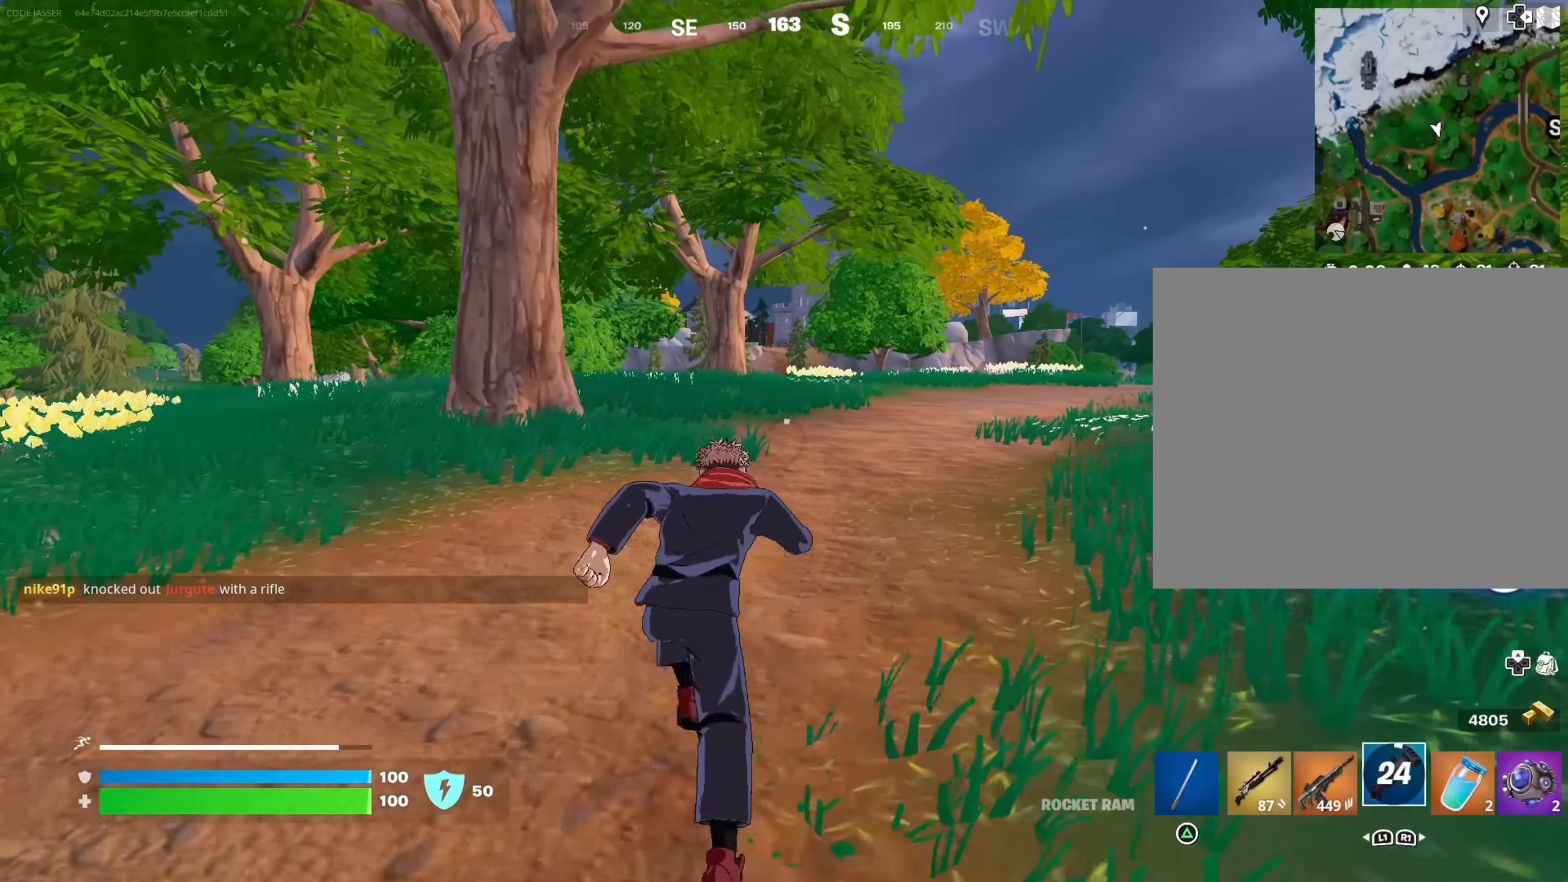
{"buttons": [], "left_stick": "up", "right_stick": "center", "events": []}
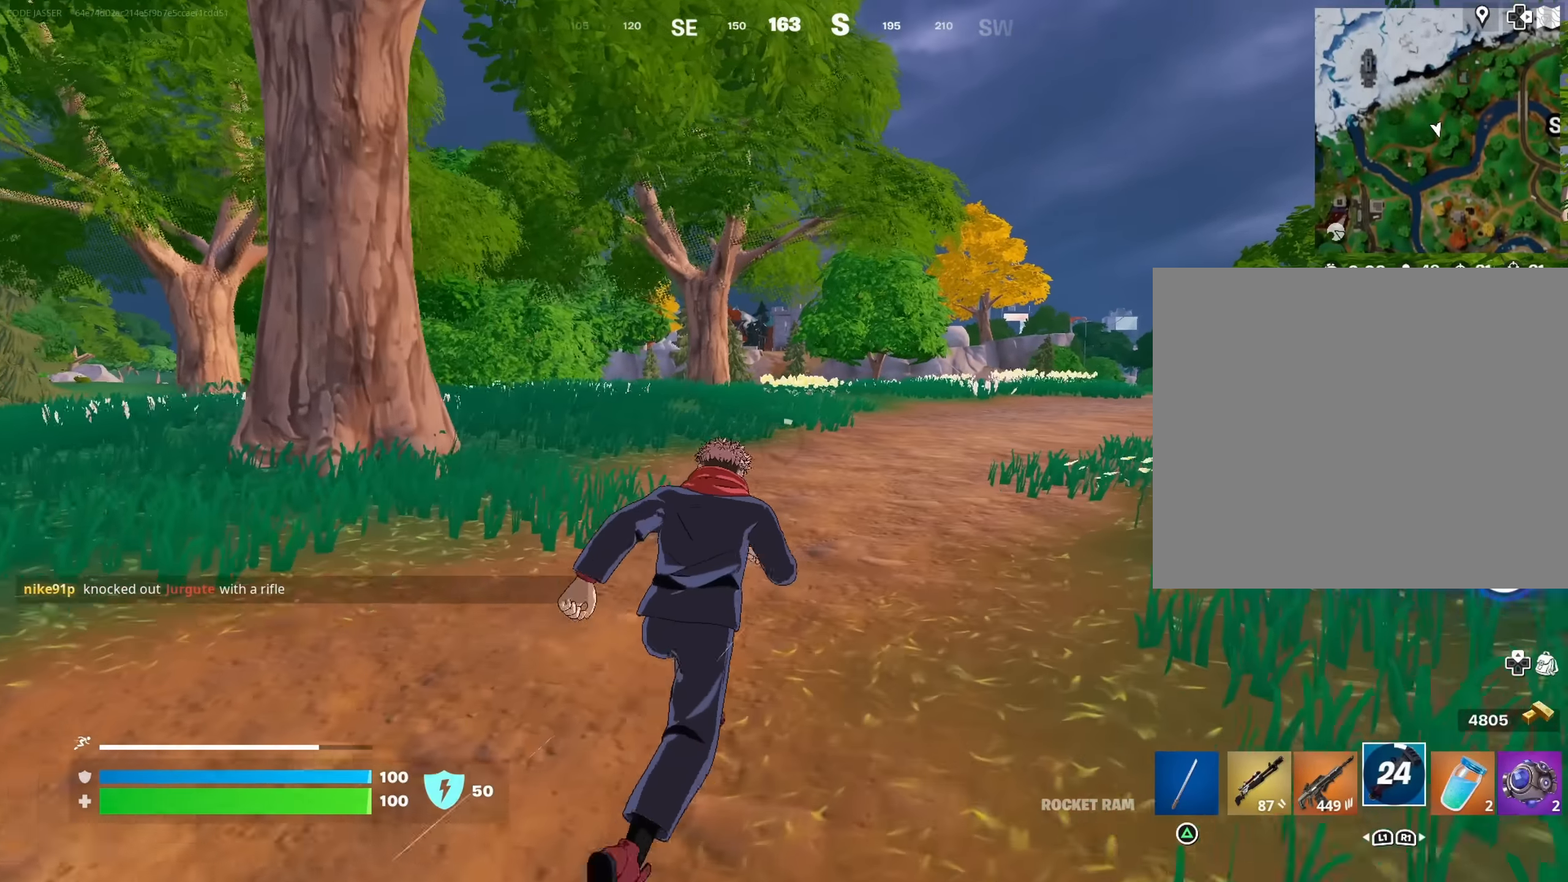
{"buttons": [], "left_stick": "up", "right_stick": "center", "events": []}
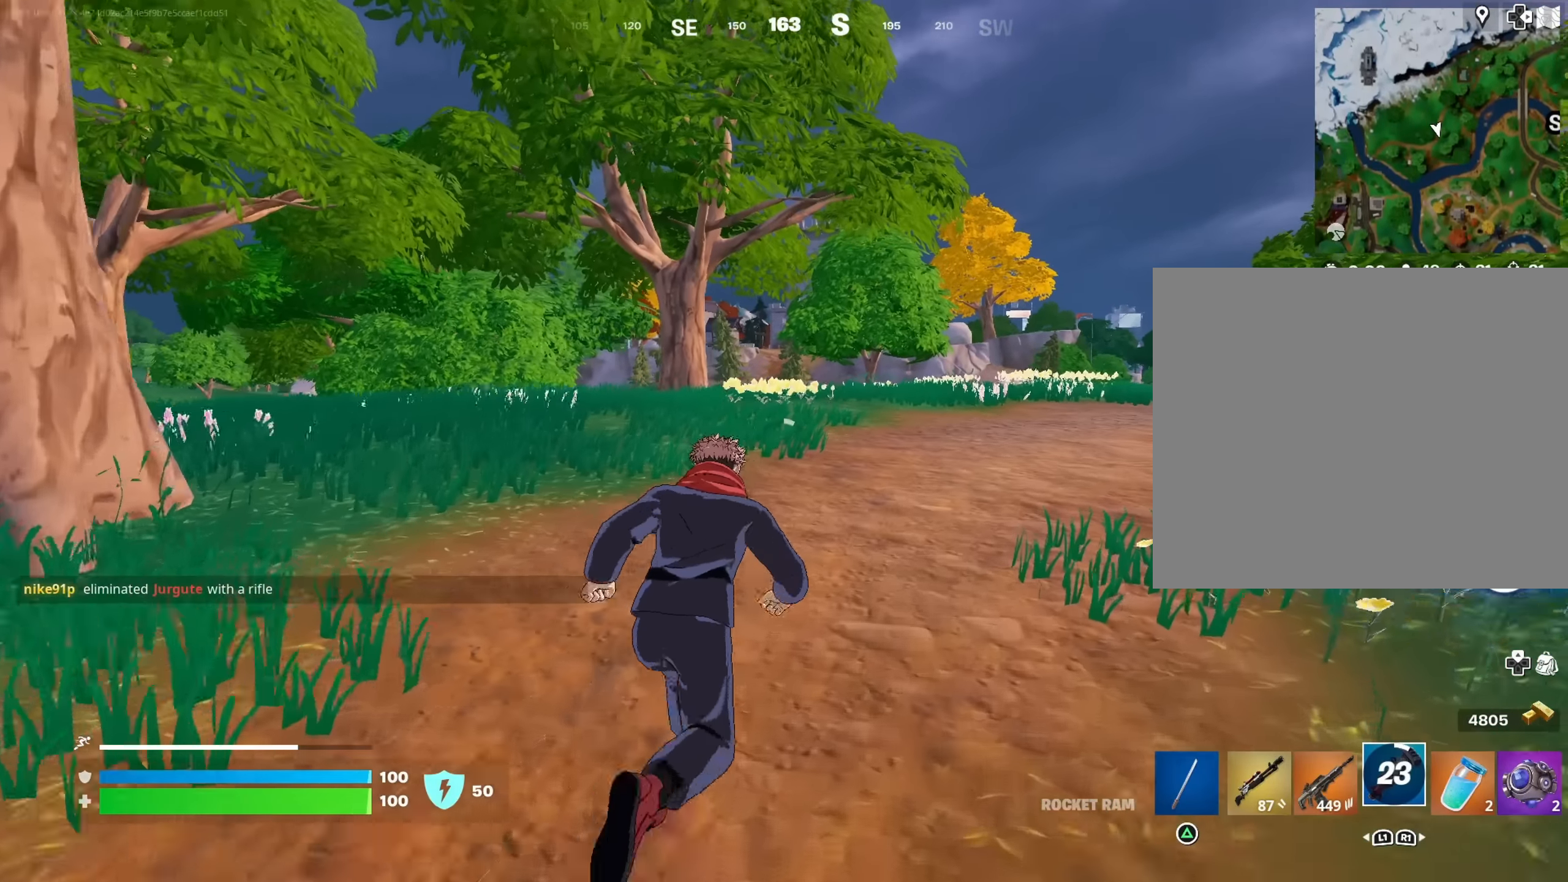
{"buttons": [], "left_stick": "up", "right_stick": "center", "events": []}
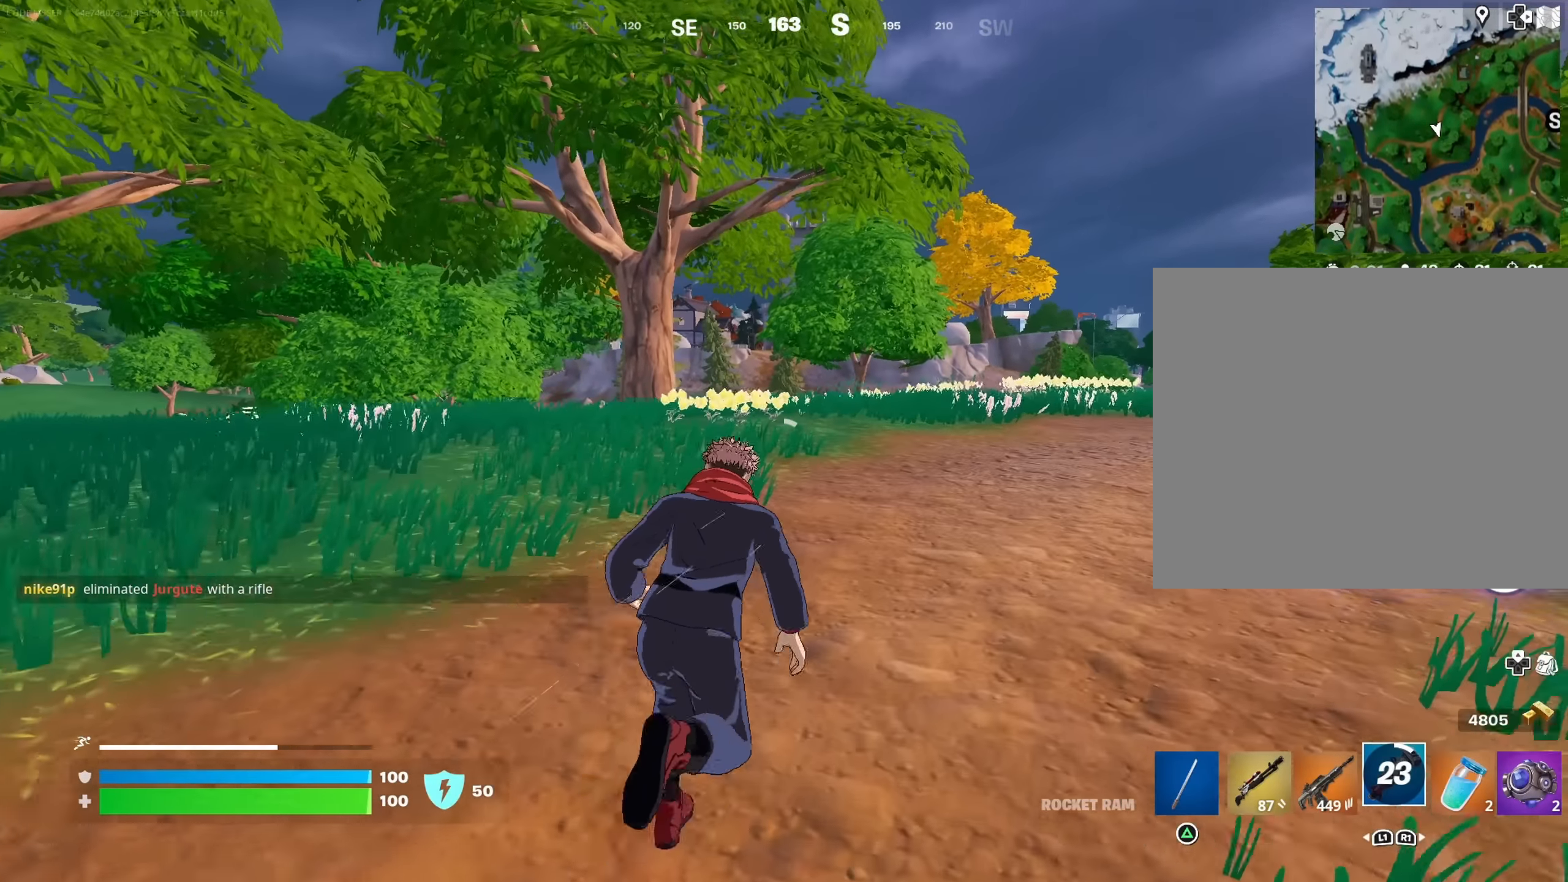
{"buttons": [], "left_stick": "up", "right_stick": "center", "events": []}